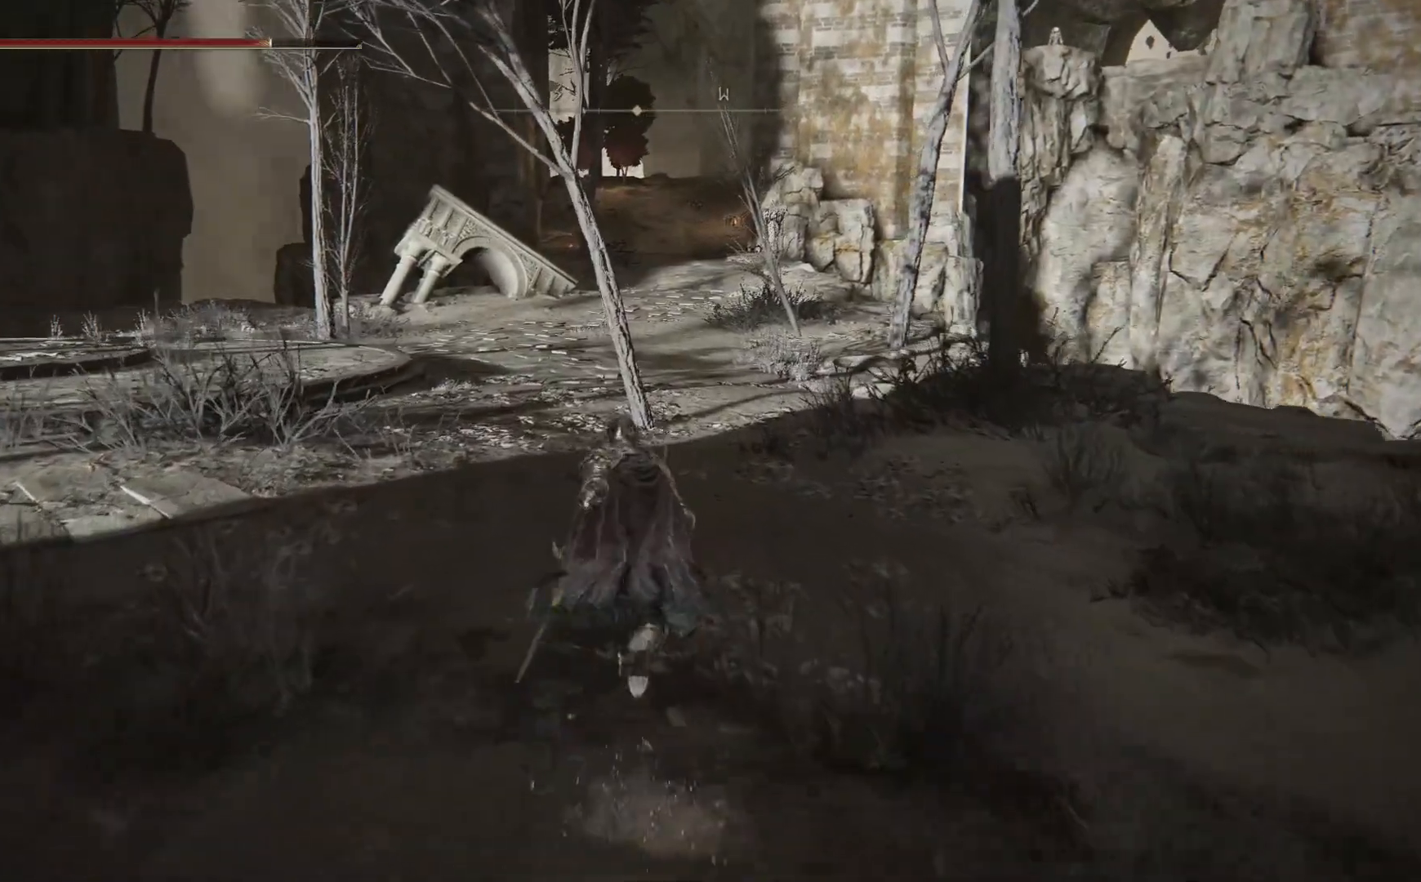
Gameplay with a controller (Xbox layout); each line is a JSON object with the inputs held at the frame after it. "events" lists button and stick changes between this image and that frame as [ms after this image, input, new state], when the widget could be followed in between.
{"buttons": ["B"], "left_stick": "up", "right_stick": "center", "events": []}
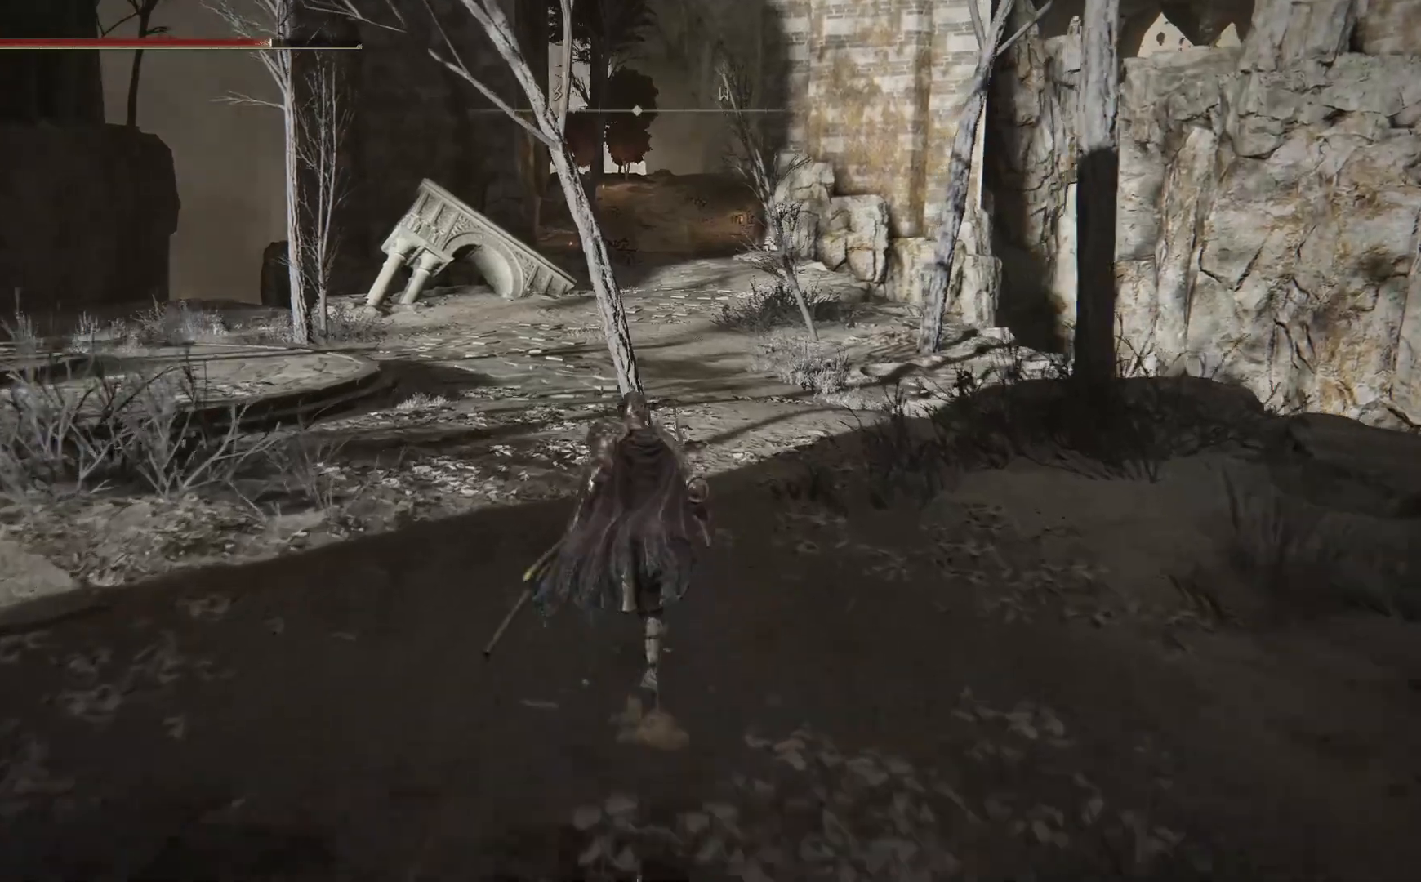
{"buttons": ["B"], "left_stick": "up", "right_stick": "center", "events": []}
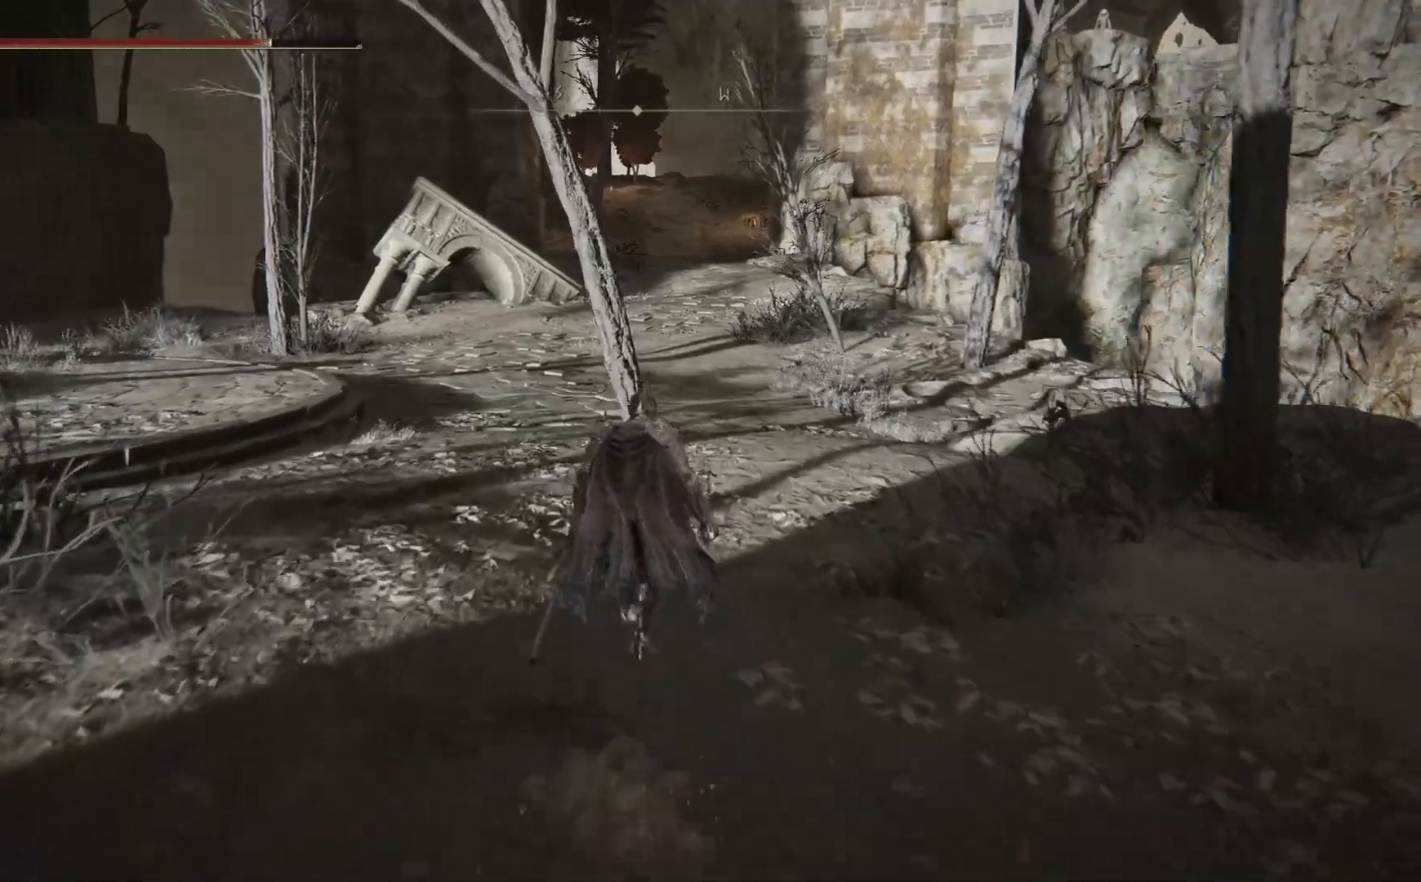
{"buttons": ["B"], "left_stick": "up", "right_stick": "center", "events": []}
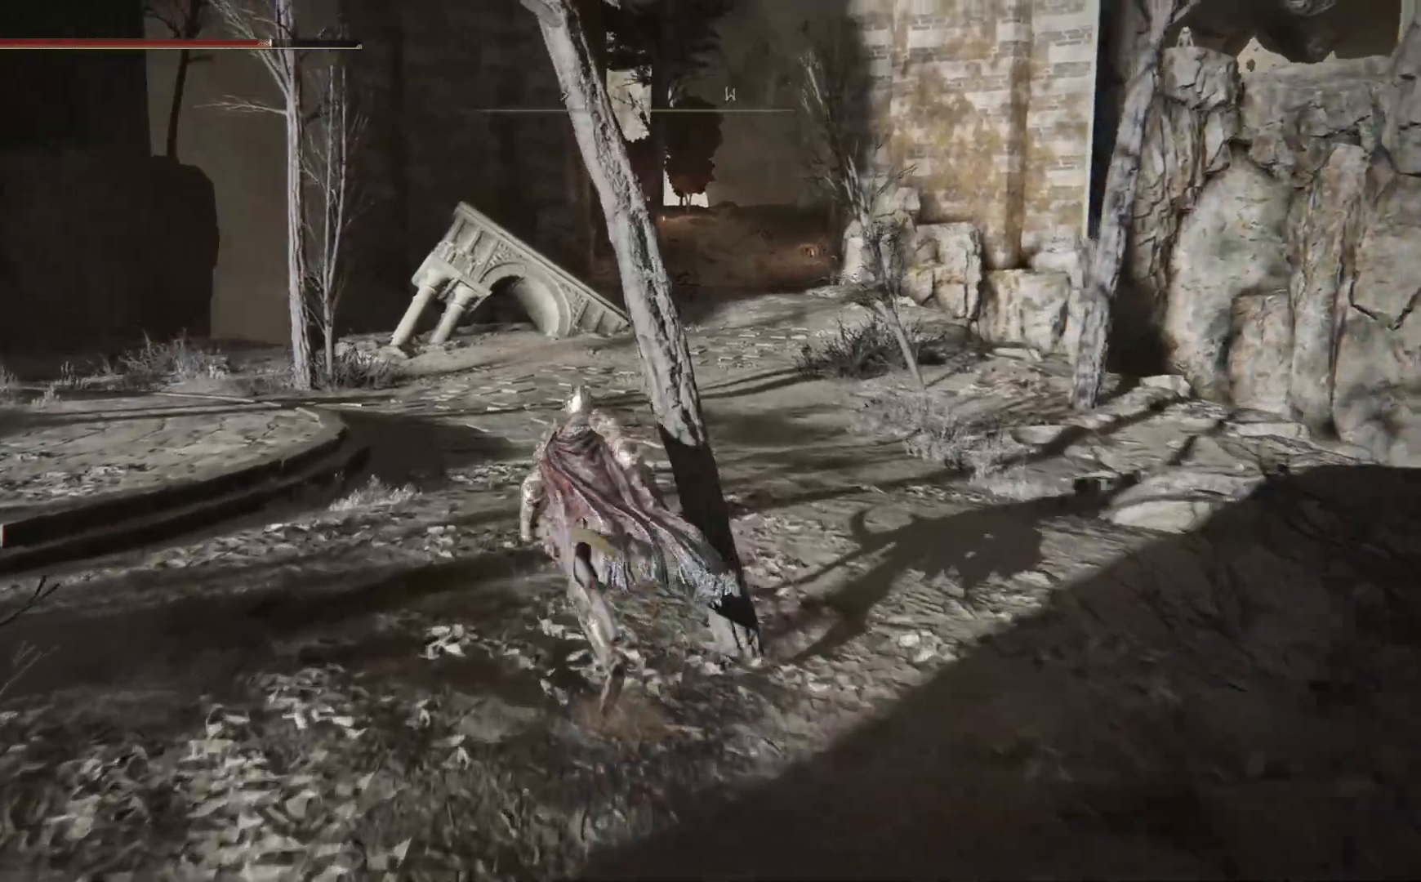
{"buttons": ["B"], "left_stick": "up", "right_stick": "center", "events": []}
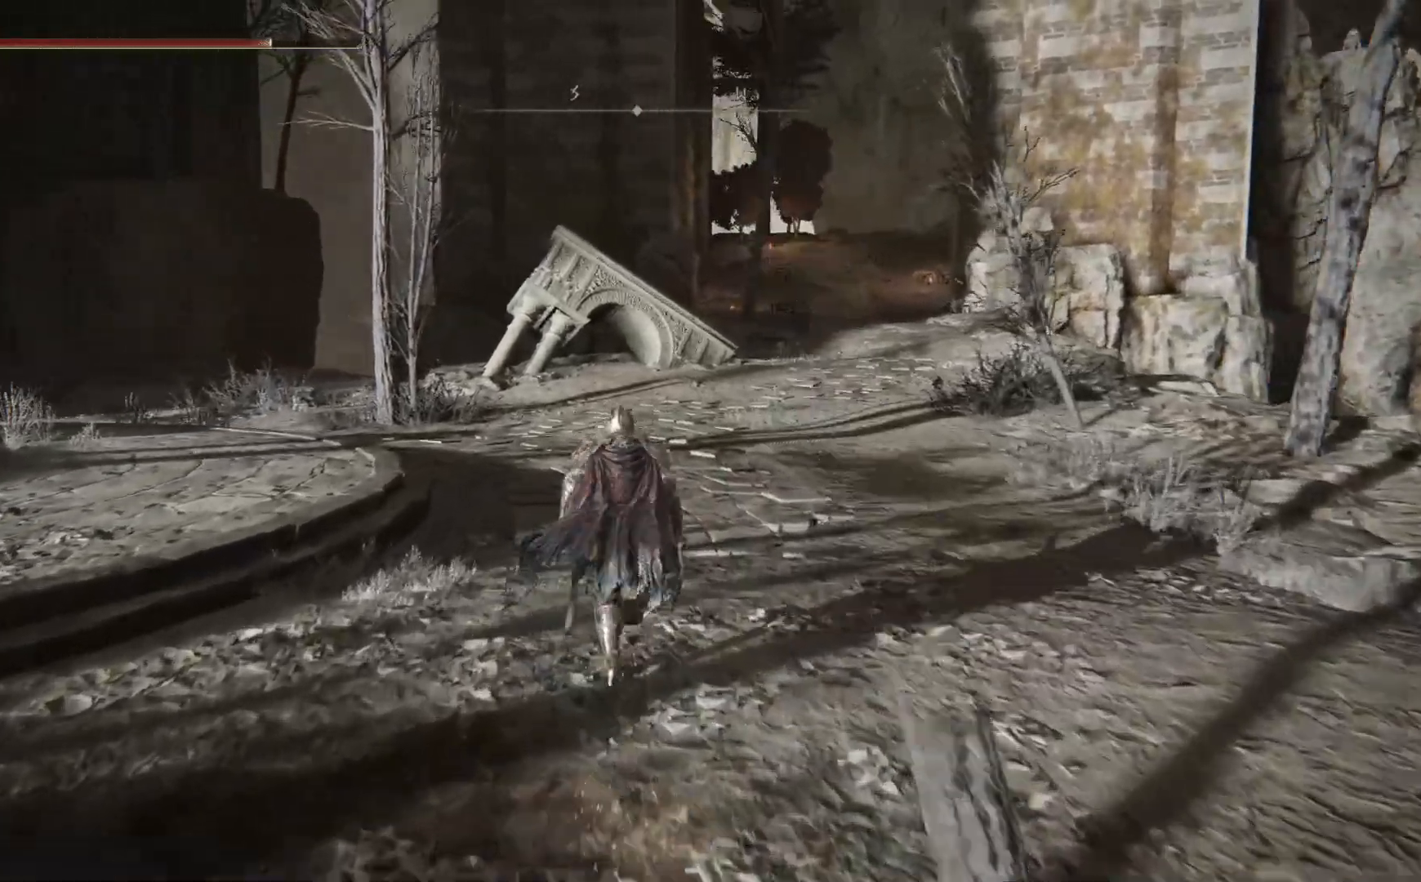
{"buttons": ["B"], "left_stick": "up", "right_stick": "center", "events": []}
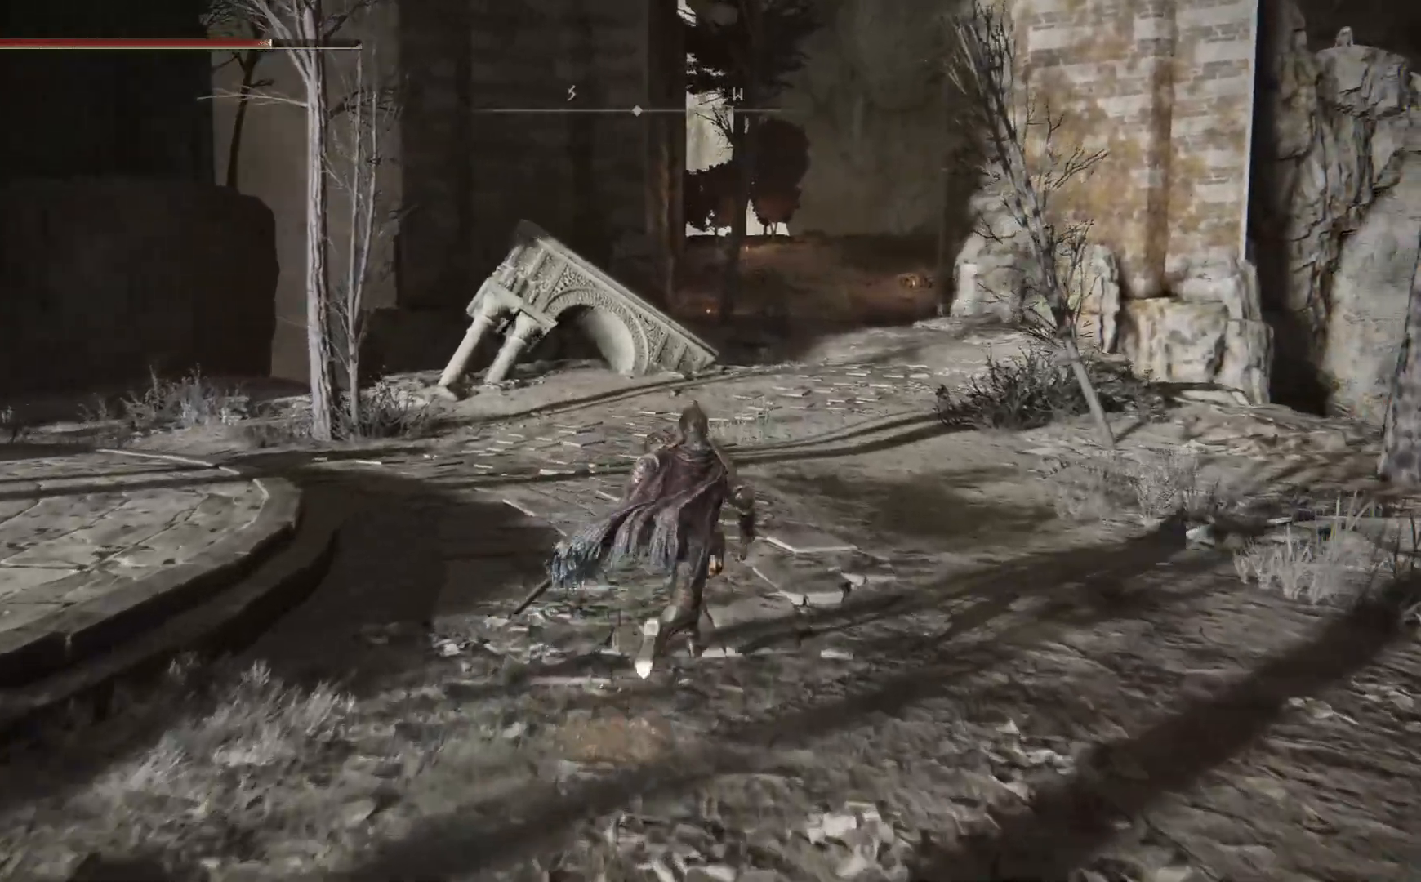
{"buttons": ["B"], "left_stick": "up", "right_stick": "center", "events": []}
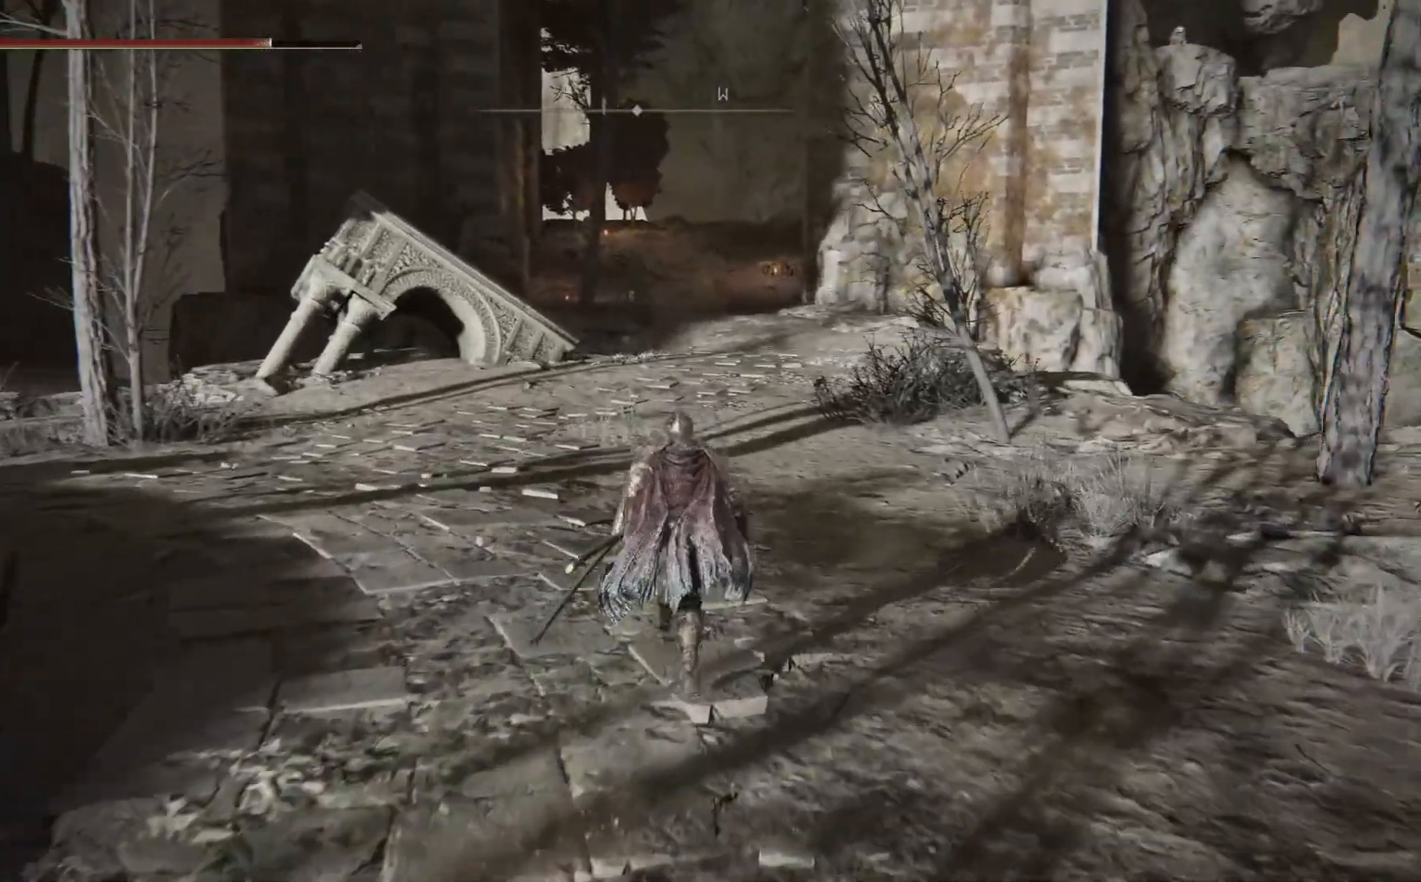
{"buttons": ["B"], "left_stick": "up", "right_stick": "center", "events": []}
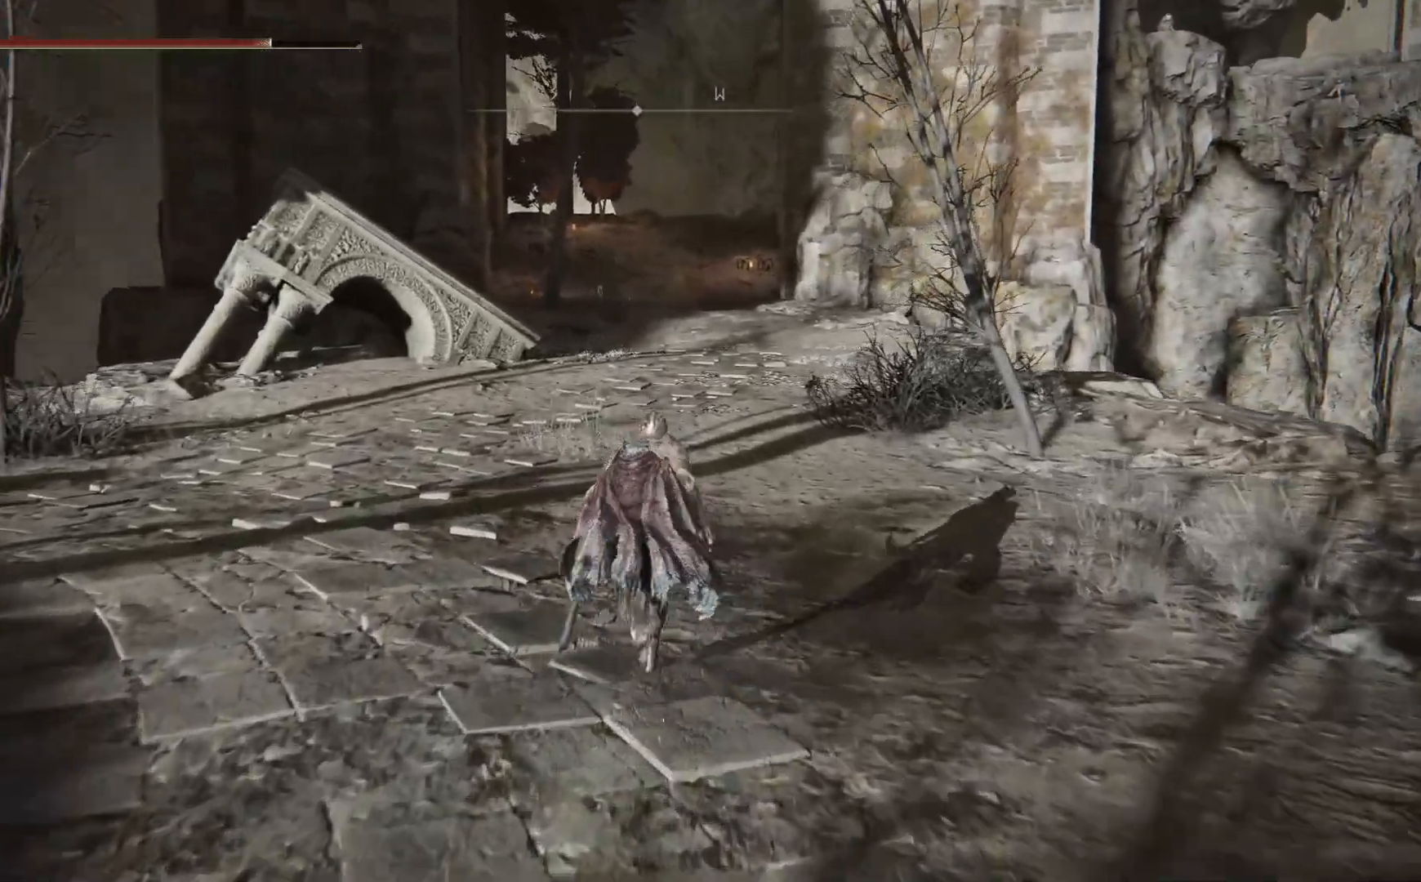
{"buttons": ["B"], "left_stick": "up", "right_stick": "center", "events": []}
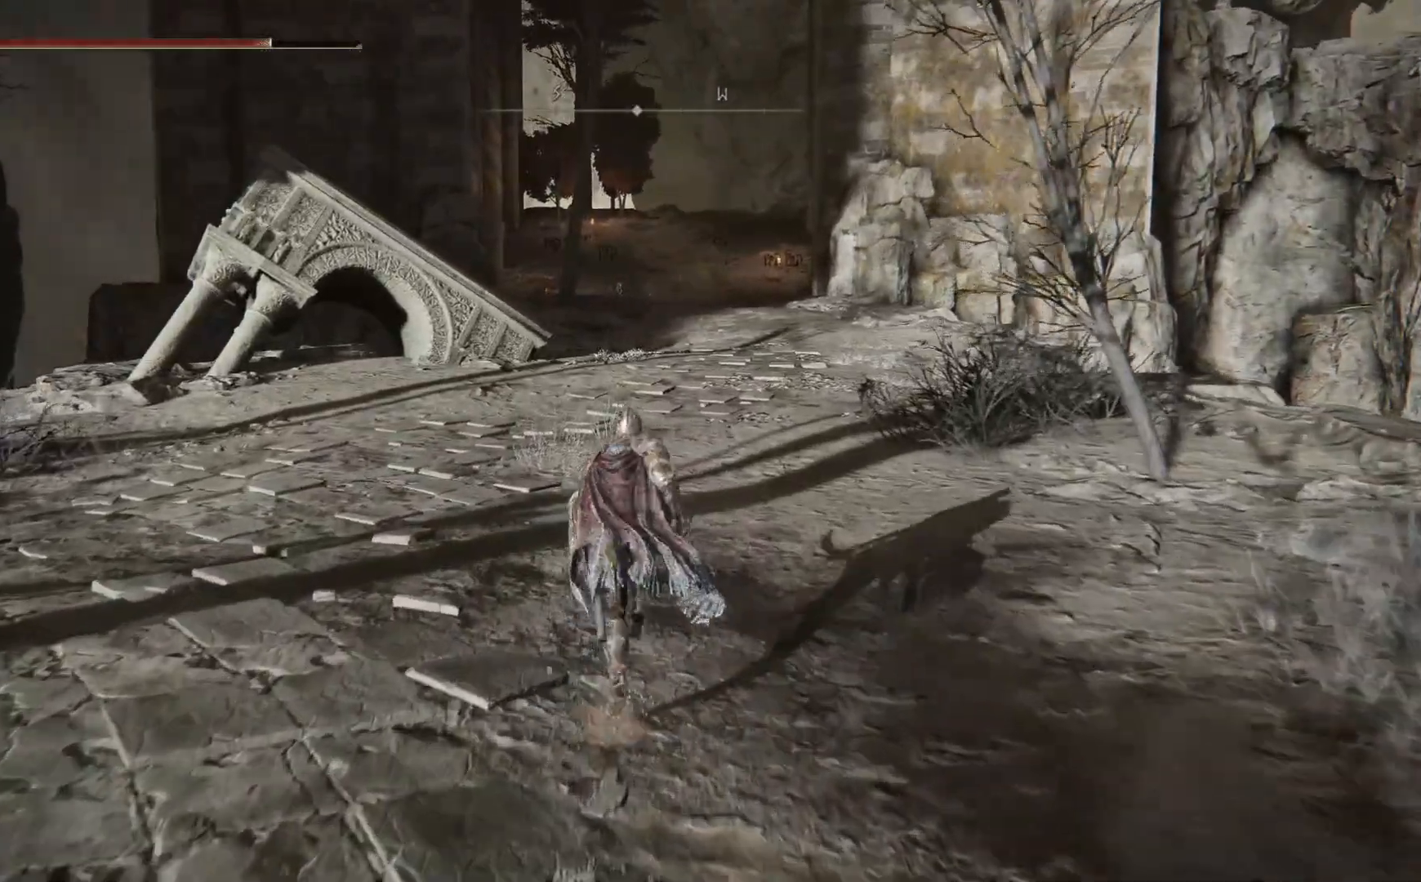
{"buttons": ["B"], "left_stick": "up", "right_stick": "center", "events": []}
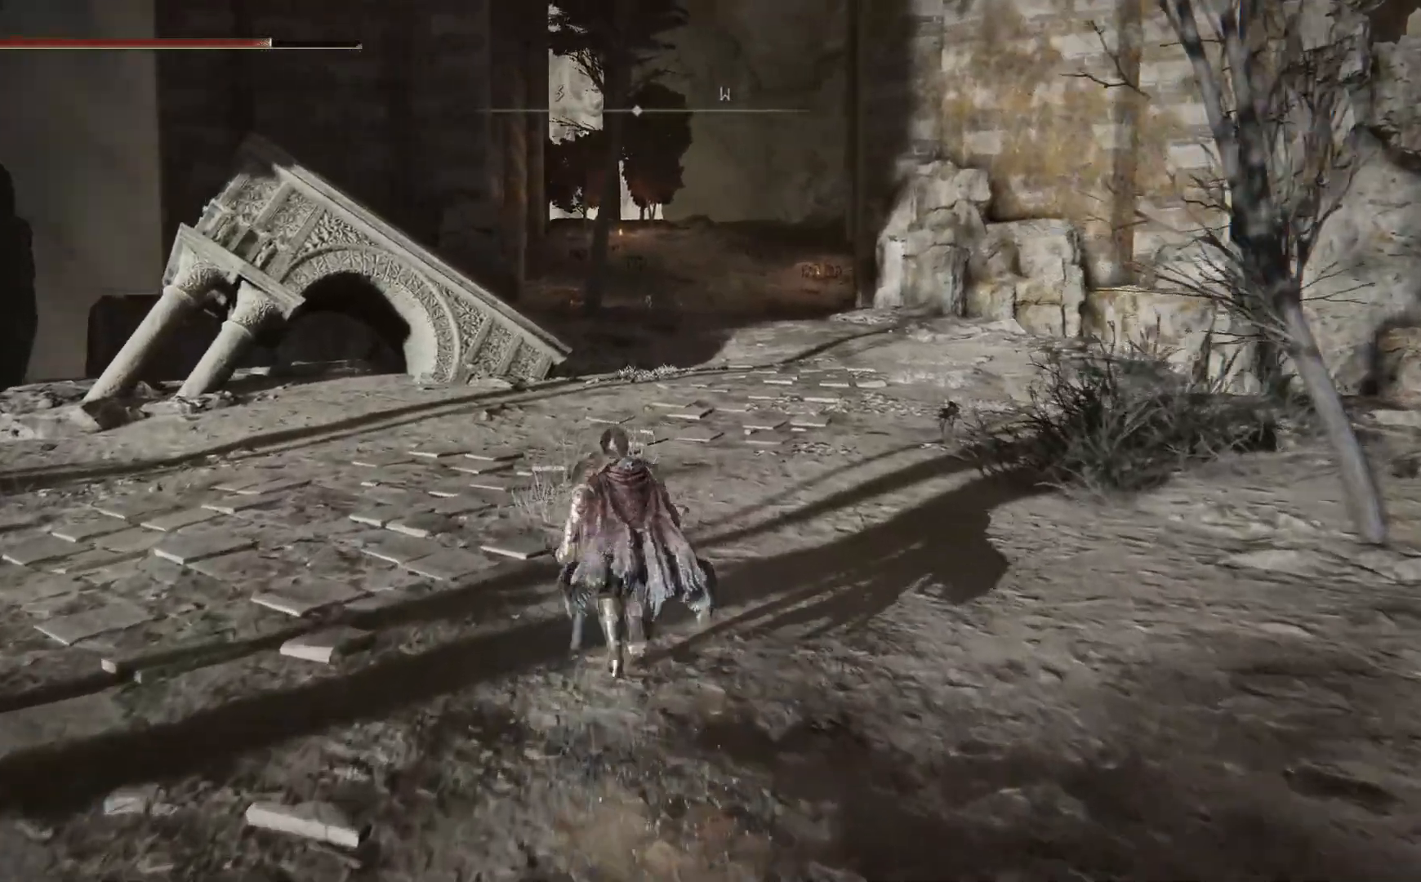
{"buttons": ["B"], "left_stick": "up", "right_stick": "center", "events": []}
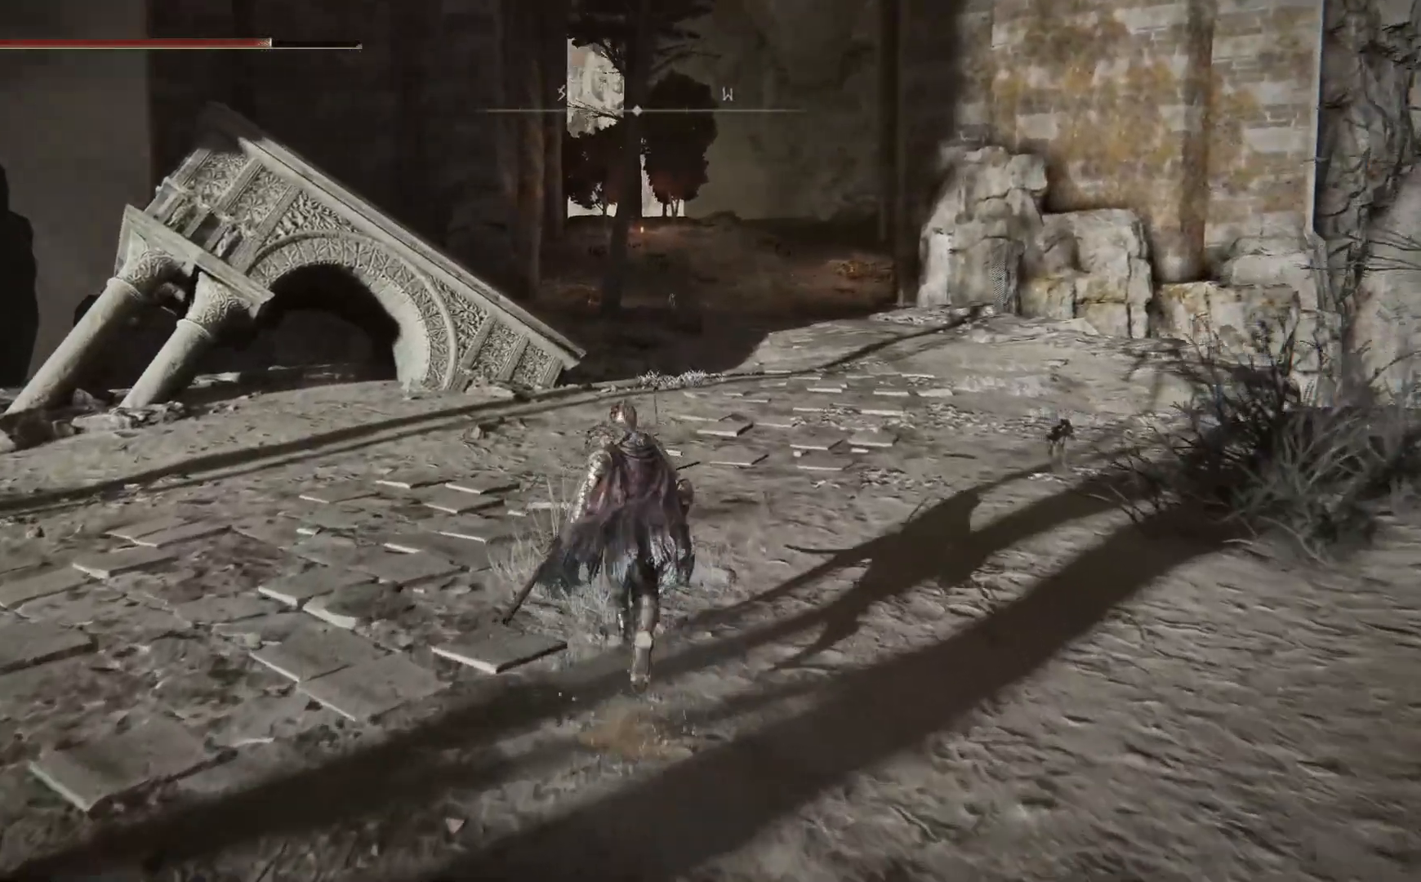
{"buttons": ["B"], "left_stick": "up", "right_stick": "center", "events": []}
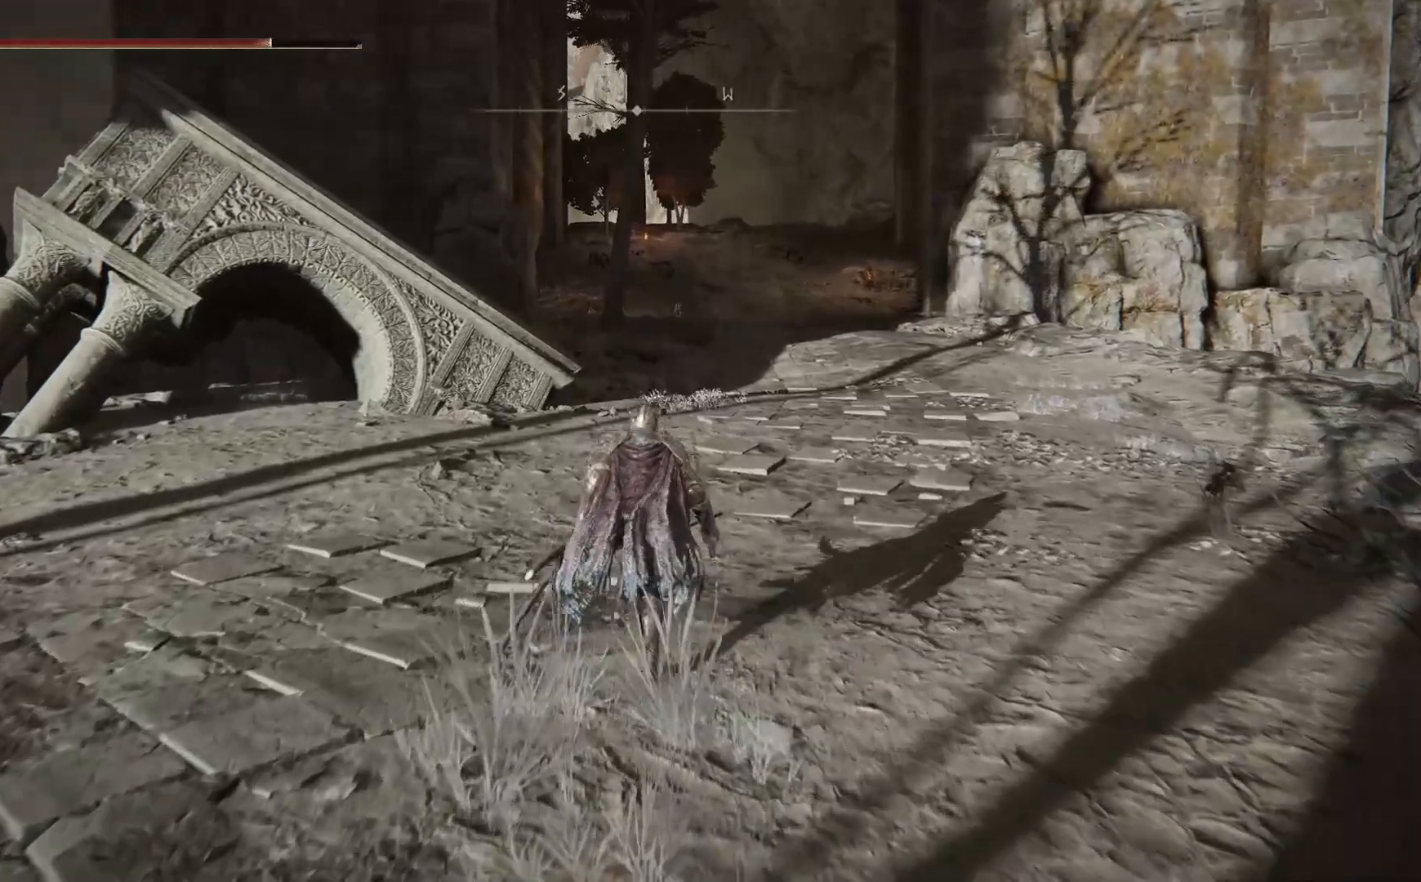
{"buttons": ["B"], "left_stick": "up", "right_stick": "center", "events": []}
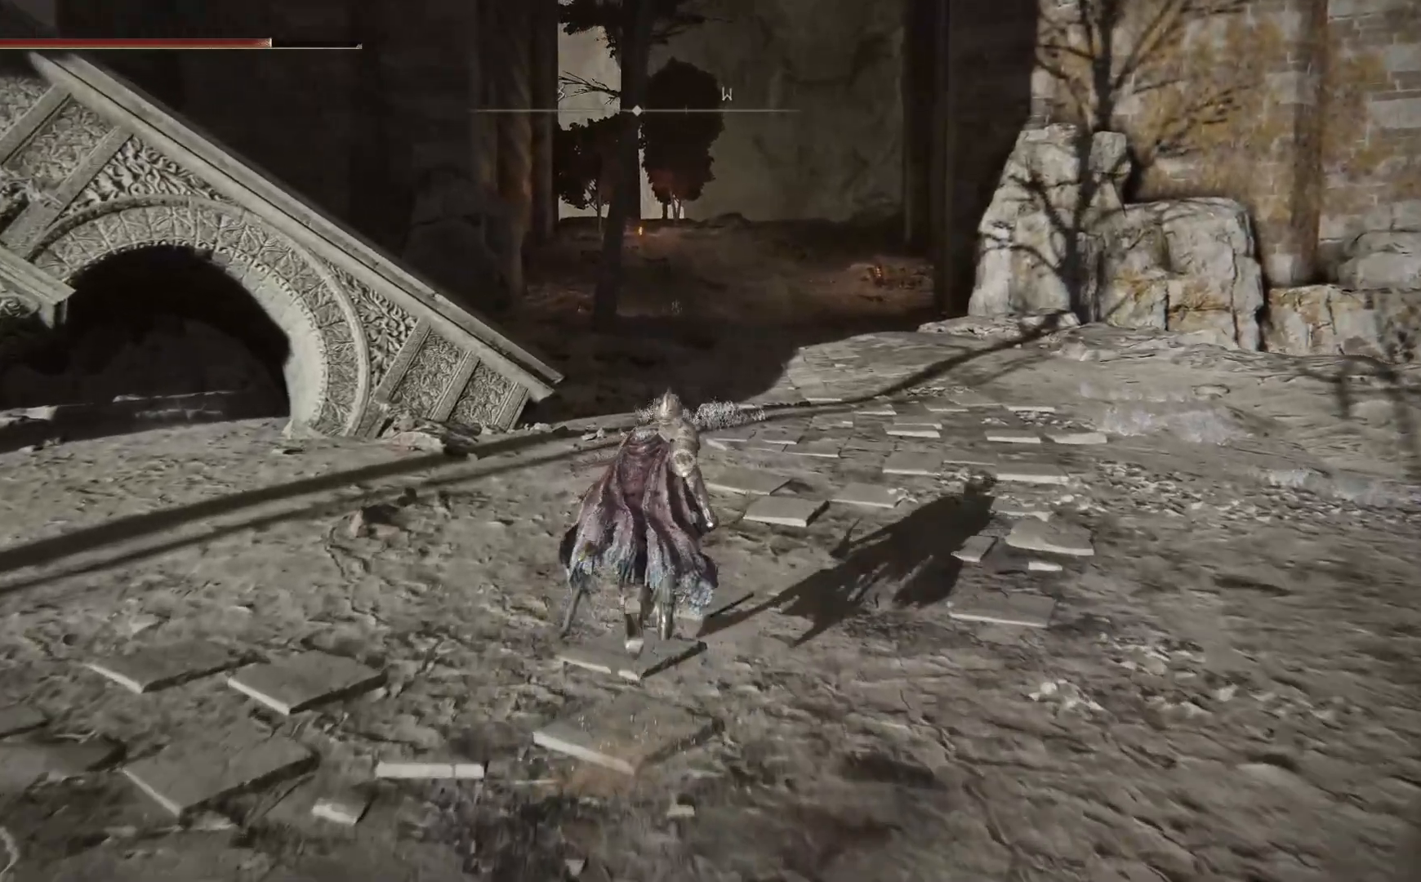
{"buttons": ["B"], "left_stick": "up", "right_stick": "center", "events": []}
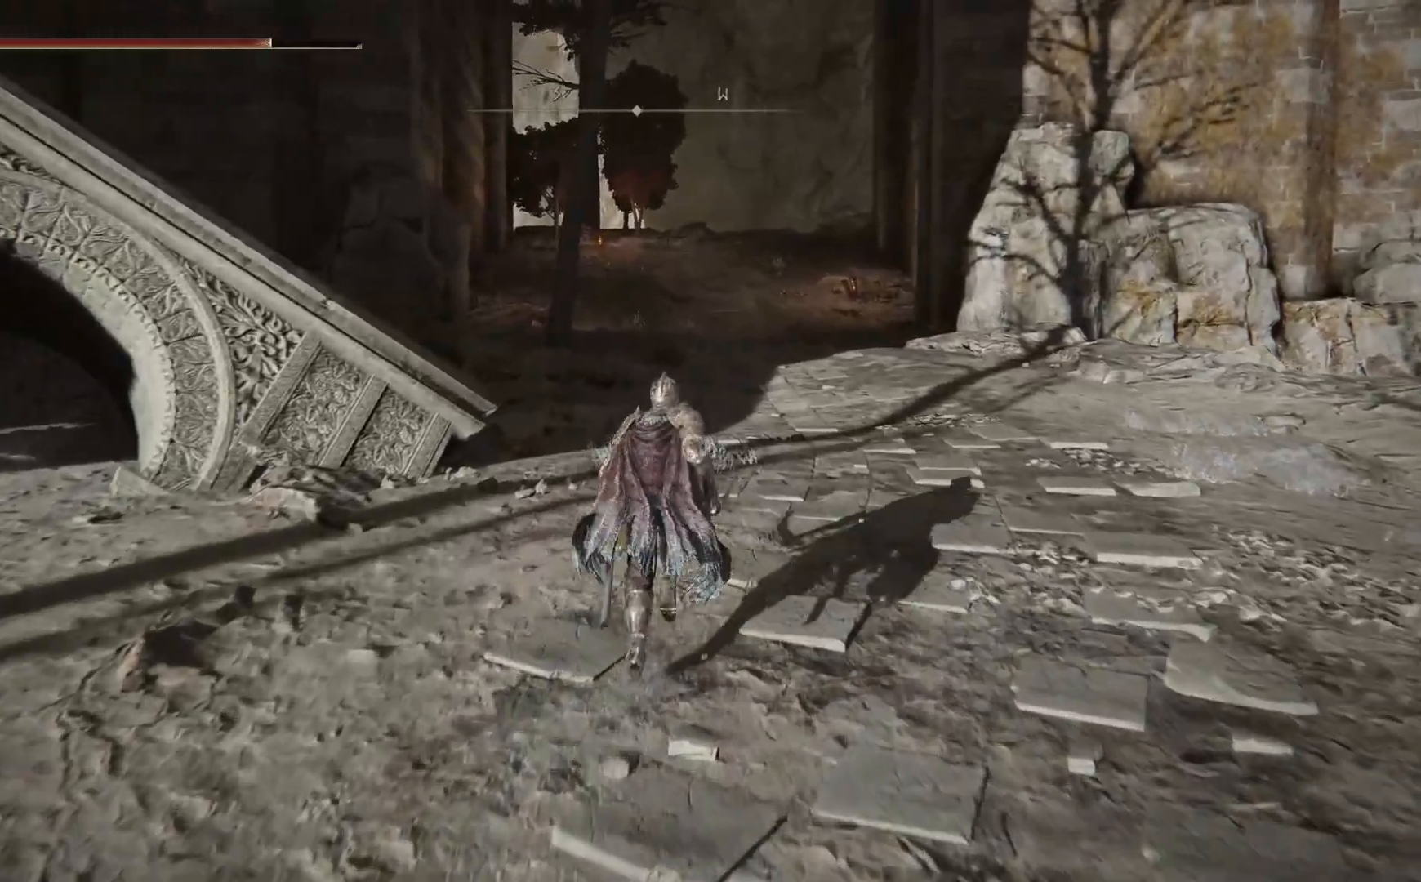
{"buttons": ["B"], "left_stick": "up", "right_stick": "center", "events": []}
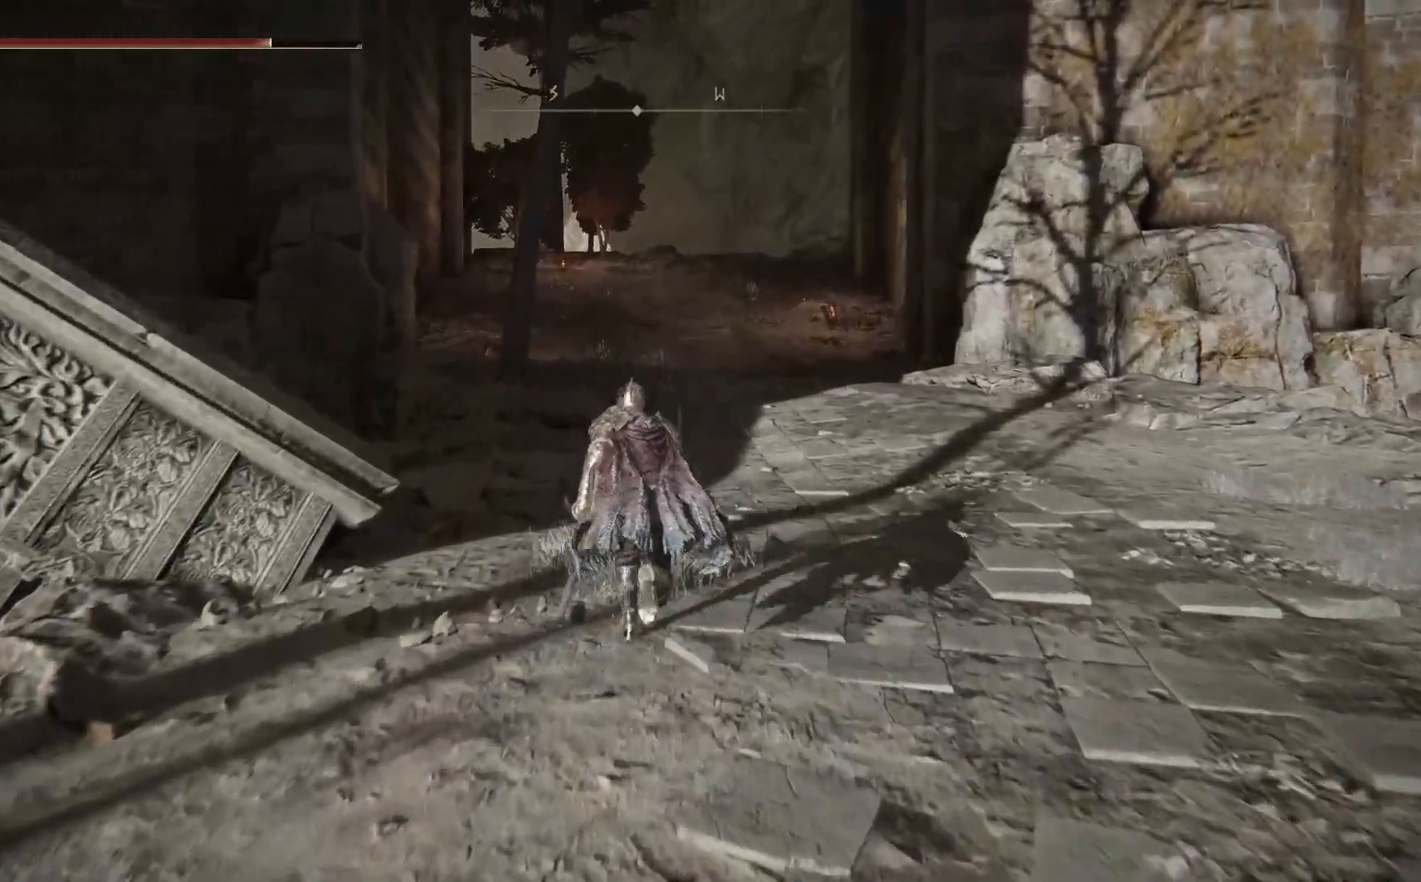
{"buttons": ["B"], "left_stick": "up", "right_stick": "center", "events": []}
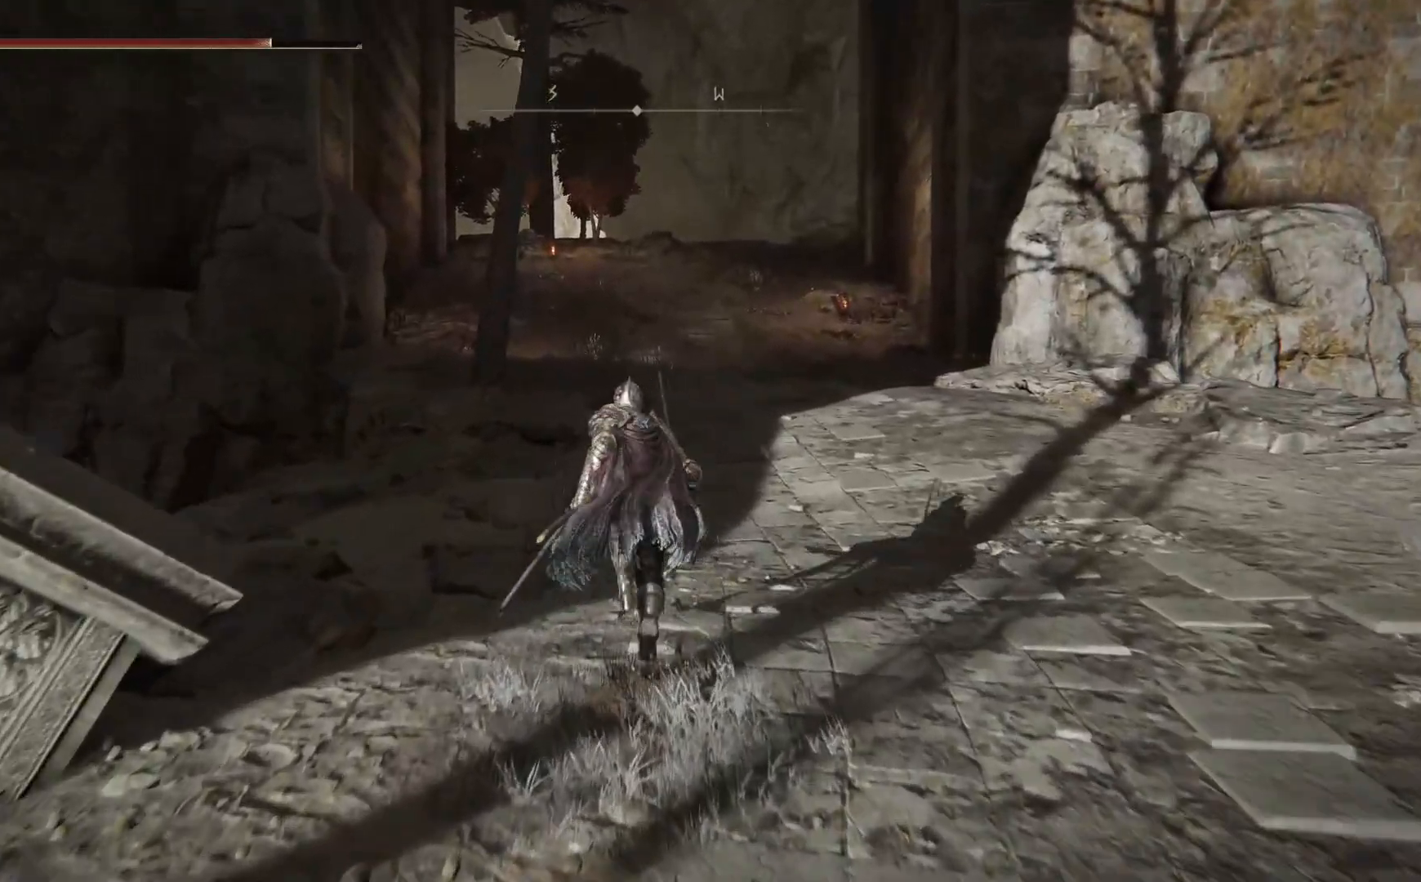
{"buttons": ["B"], "left_stick": "up", "right_stick": "center", "events": []}
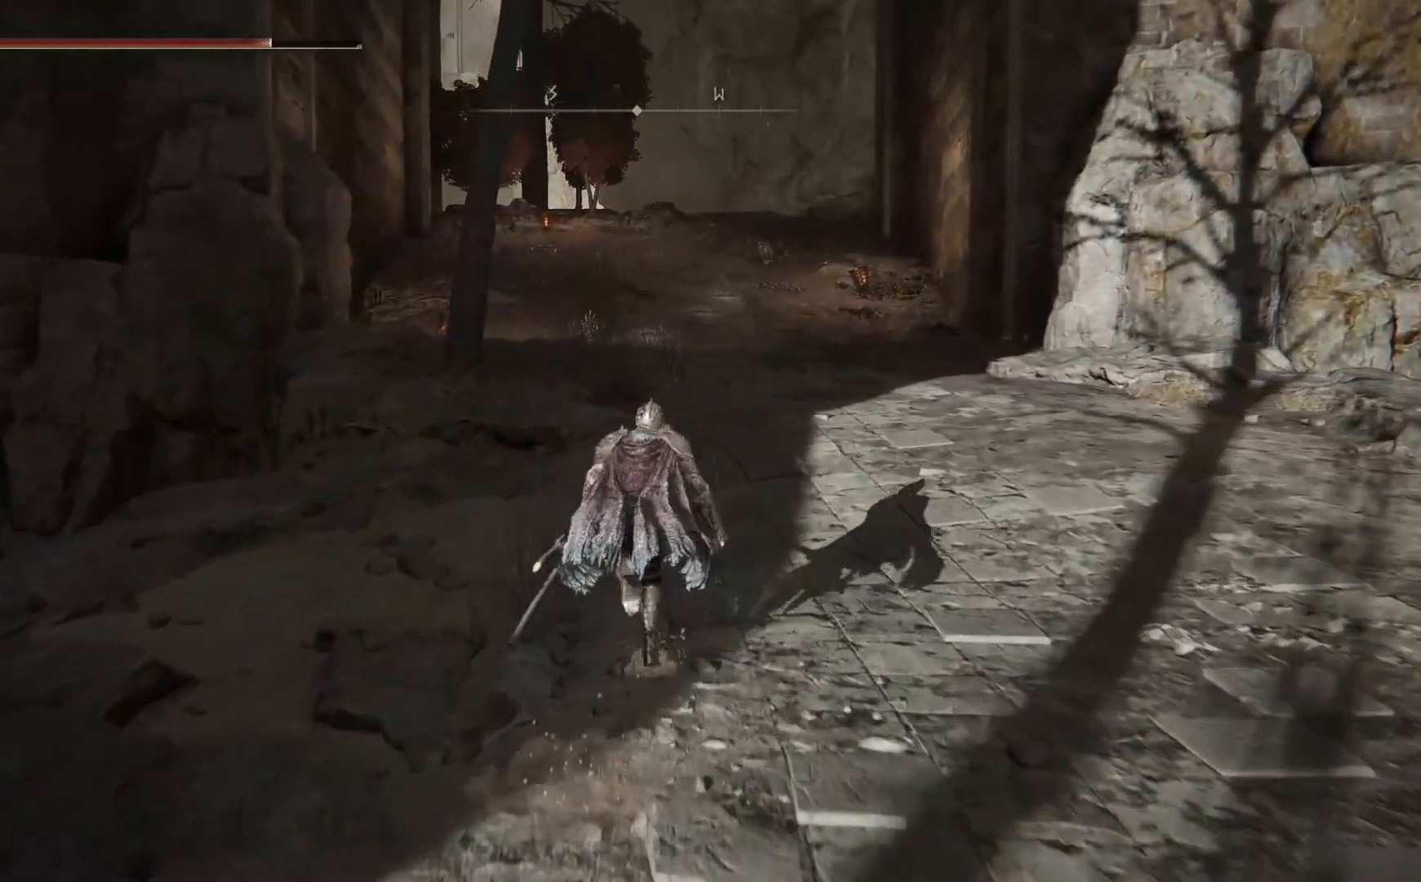
{"buttons": [], "left_stick": "up", "right_stick": "center", "events": [[217, "B", "up"], [217, "left_stick", "up-left"], [483, "left_stick", "up"]]}
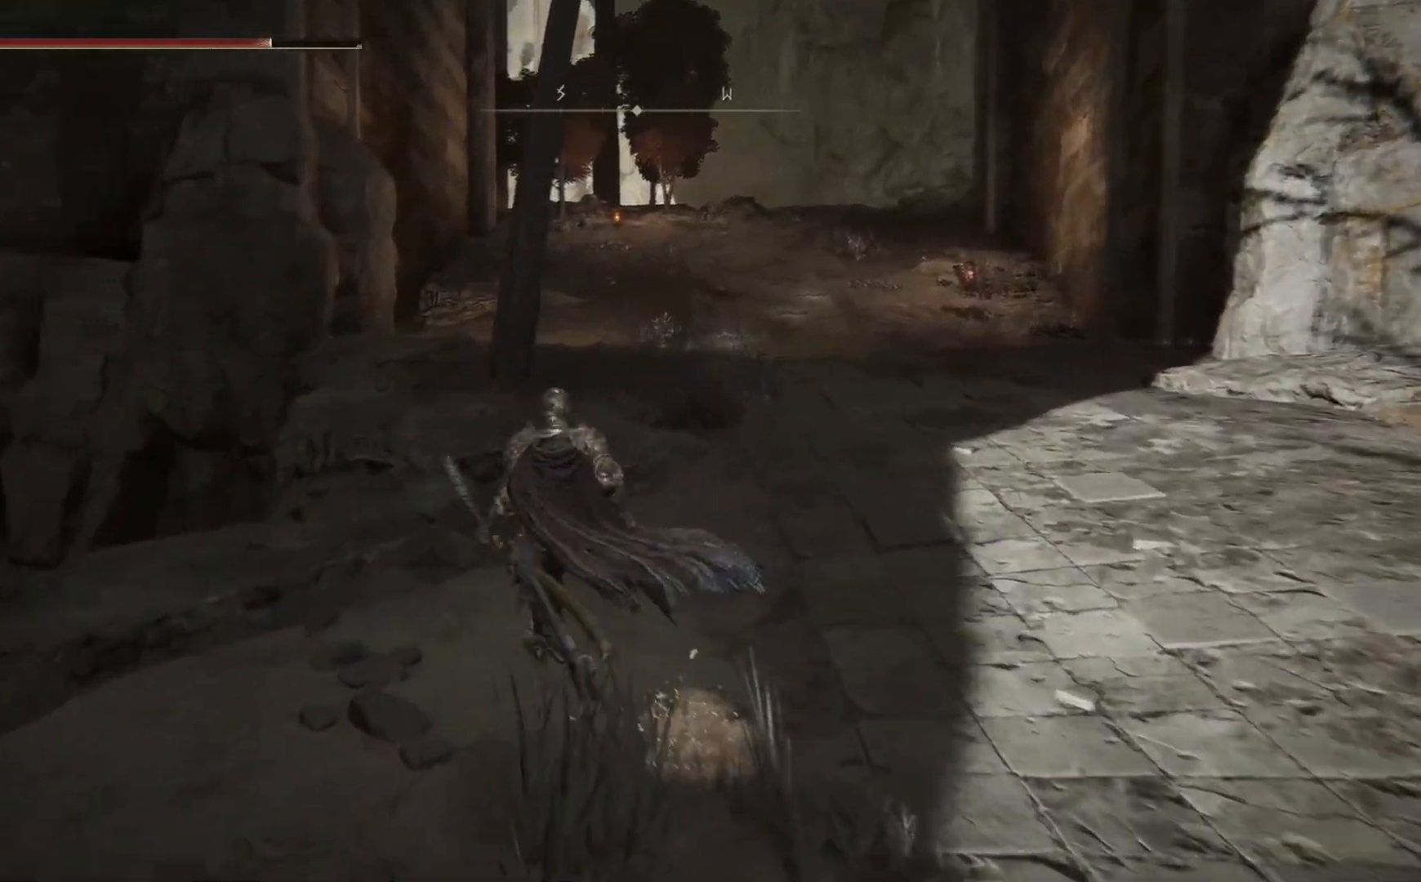
{"buttons": ["B"], "left_stick": "up", "right_stick": "center", "events": [[483, "B", "down"]]}
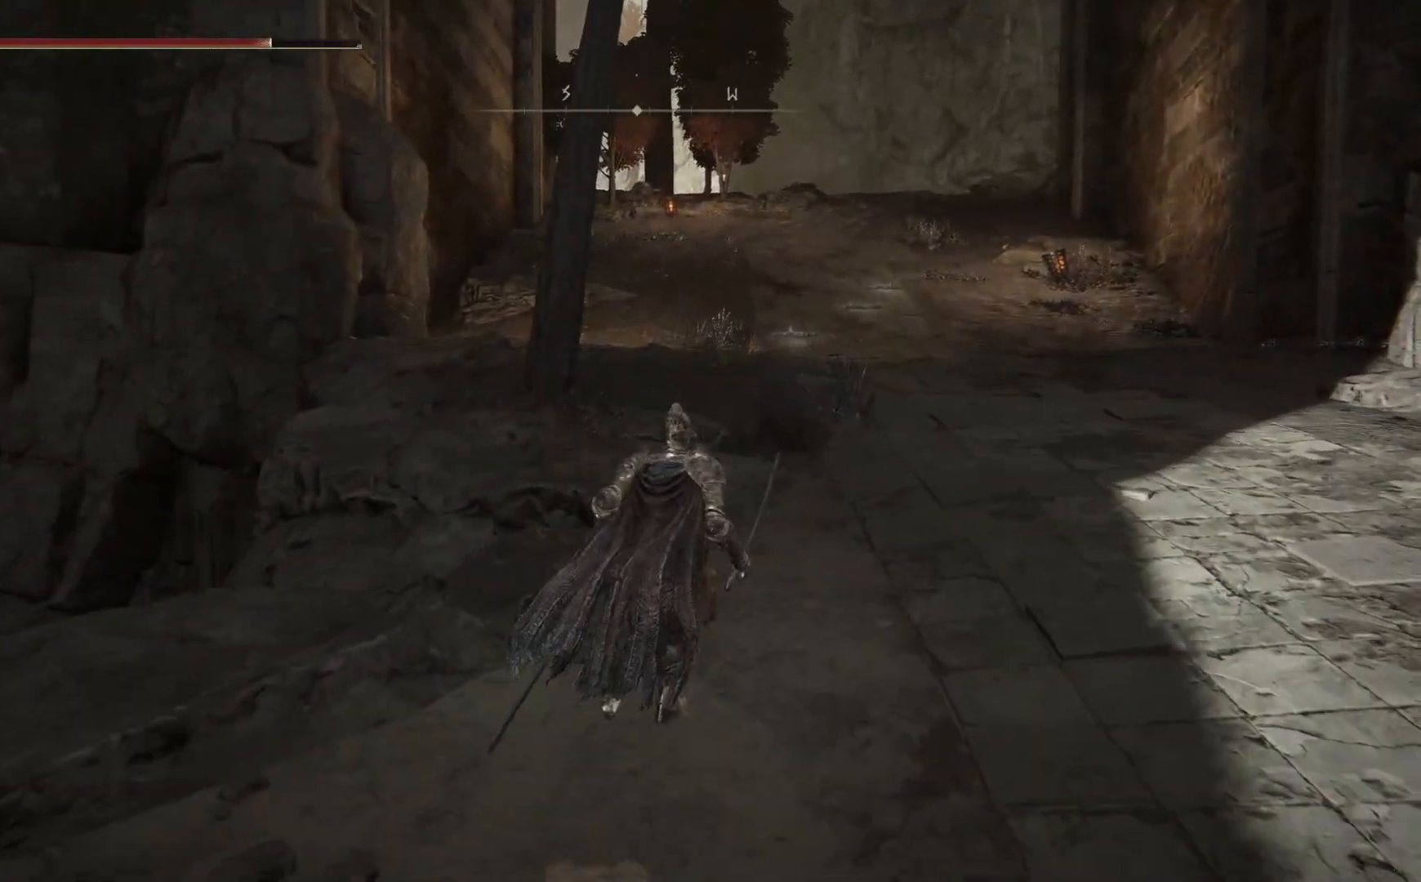
{"buttons": ["B"], "left_stick": "up", "right_stick": "center", "events": []}
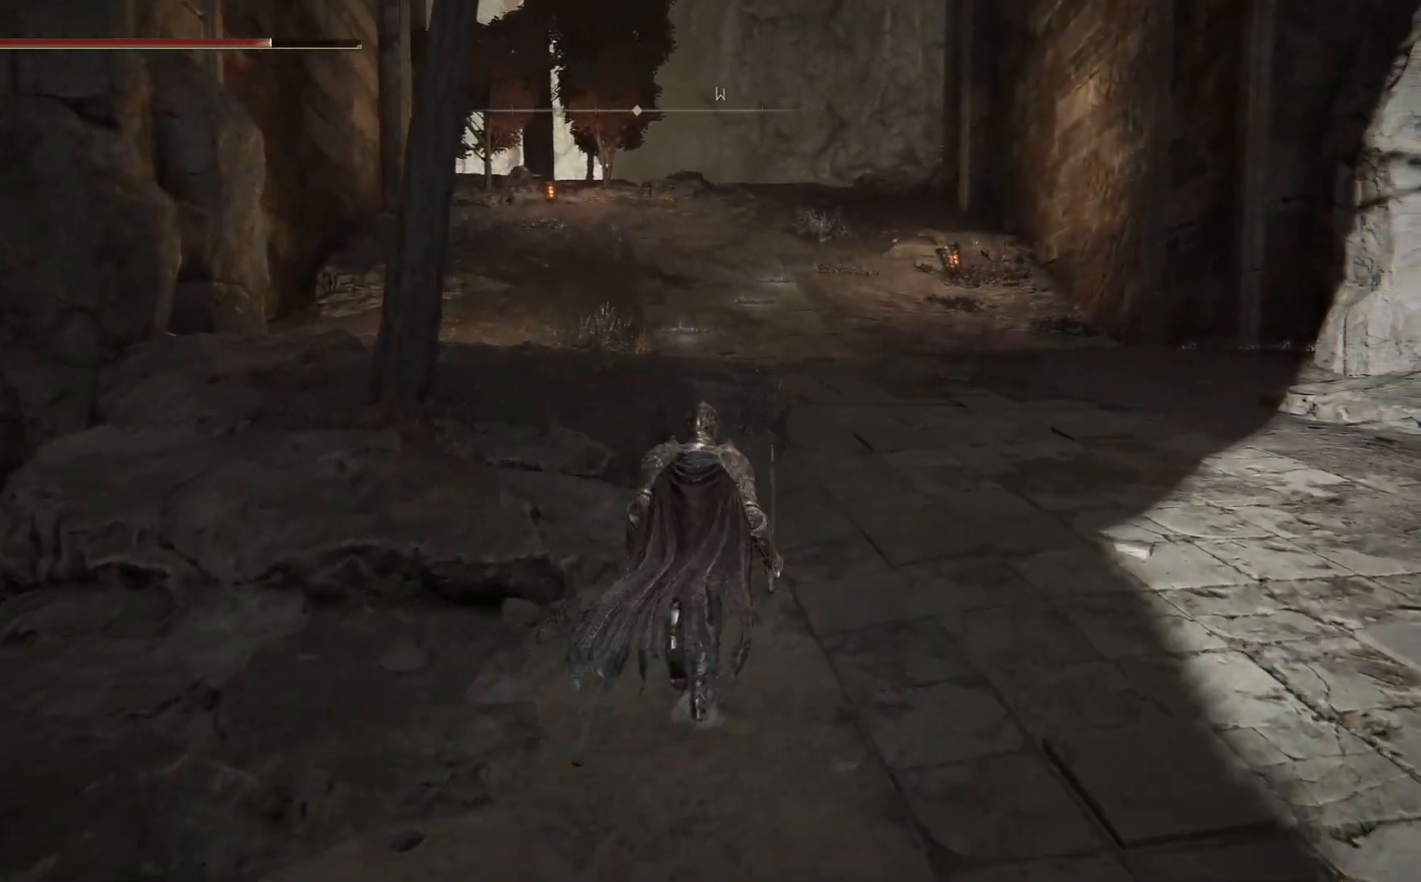
{"buttons": ["B"], "left_stick": "up", "right_stick": "center", "events": []}
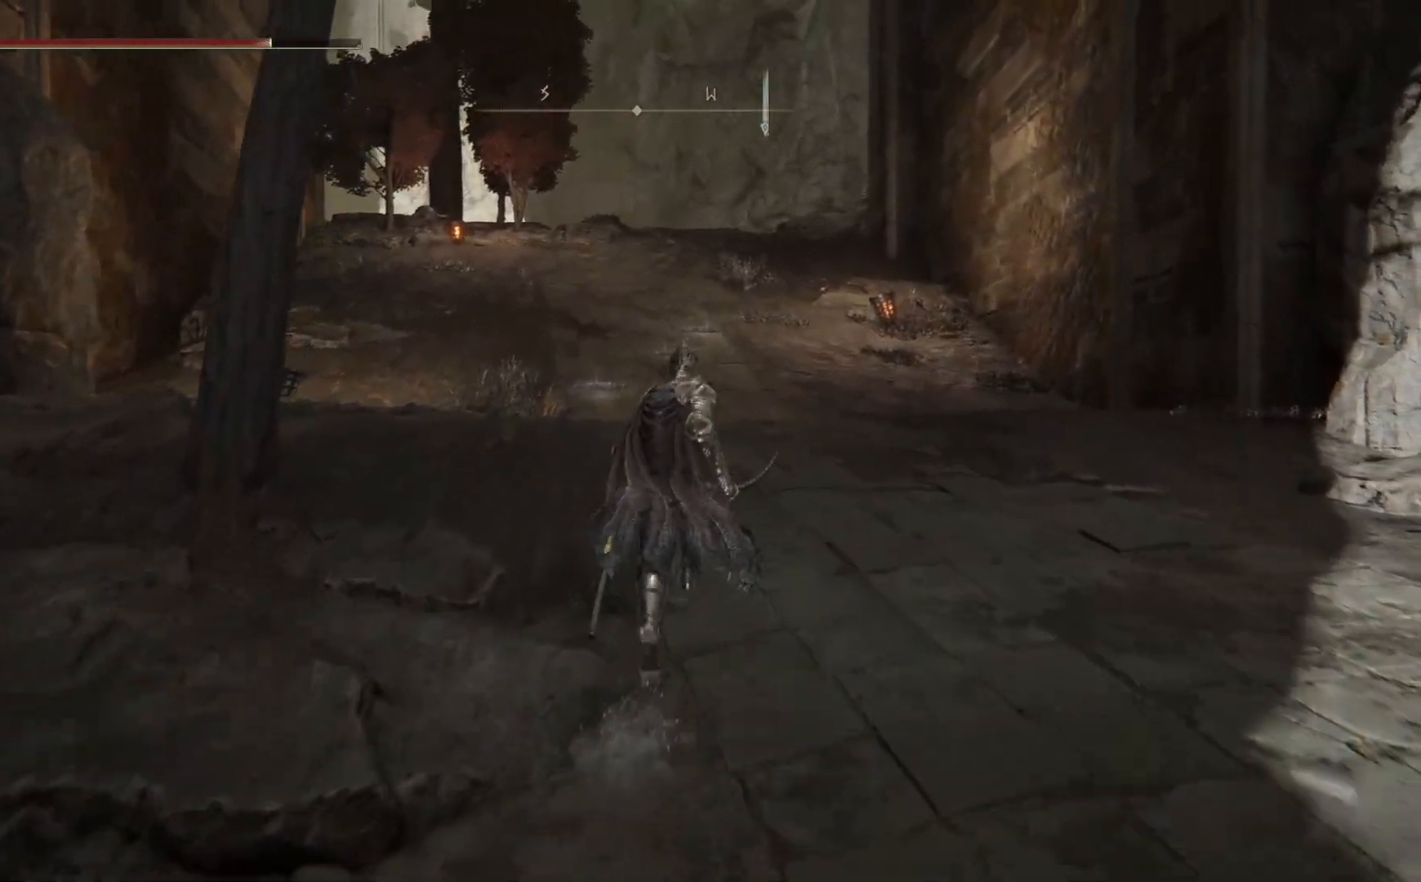
{"buttons": ["B"], "left_stick": "up", "right_stick": "center", "events": []}
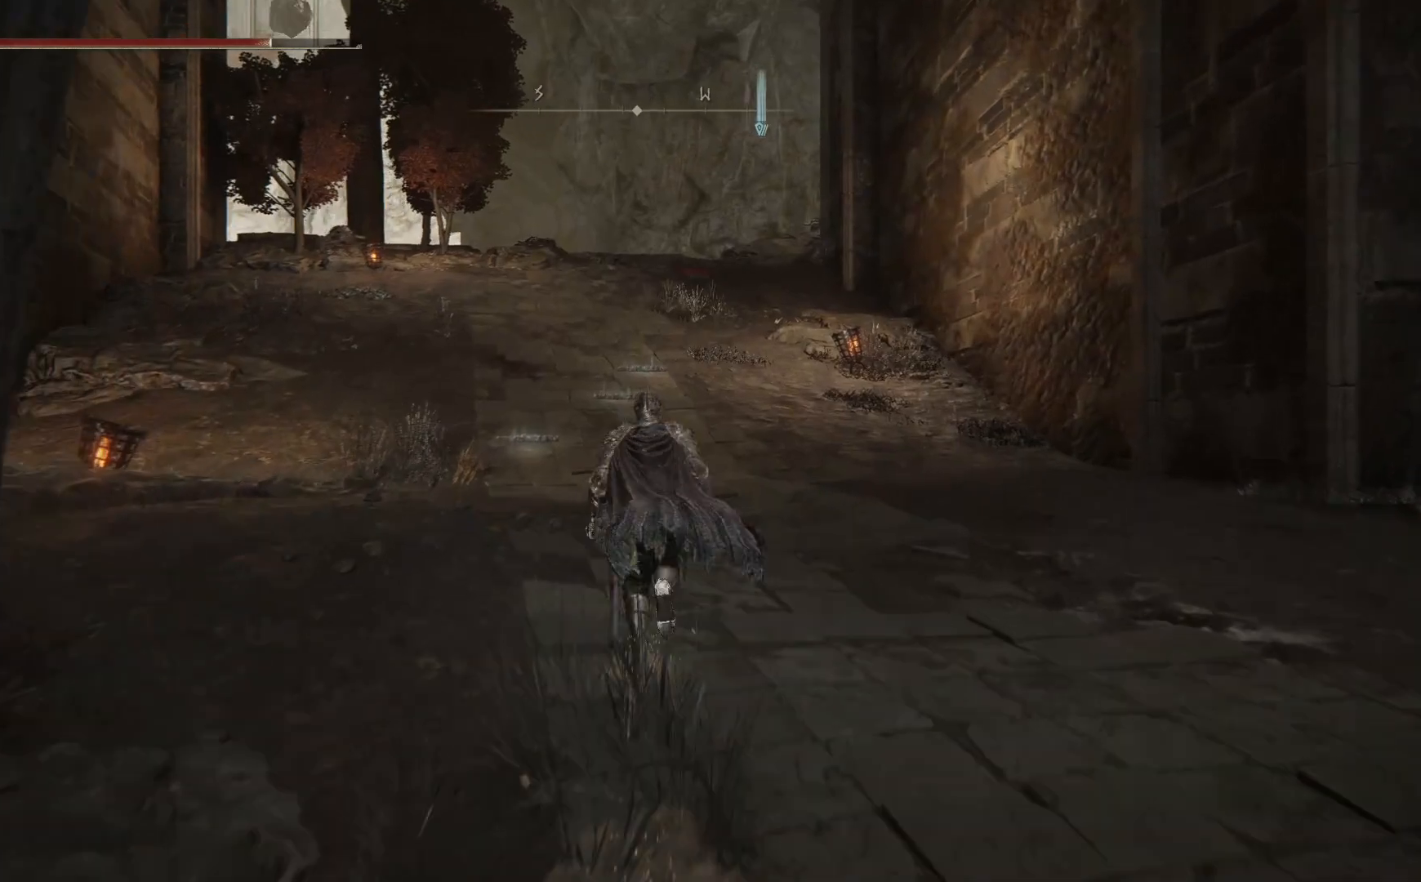
{"buttons": ["B"], "left_stick": "up", "right_stick": "center", "events": []}
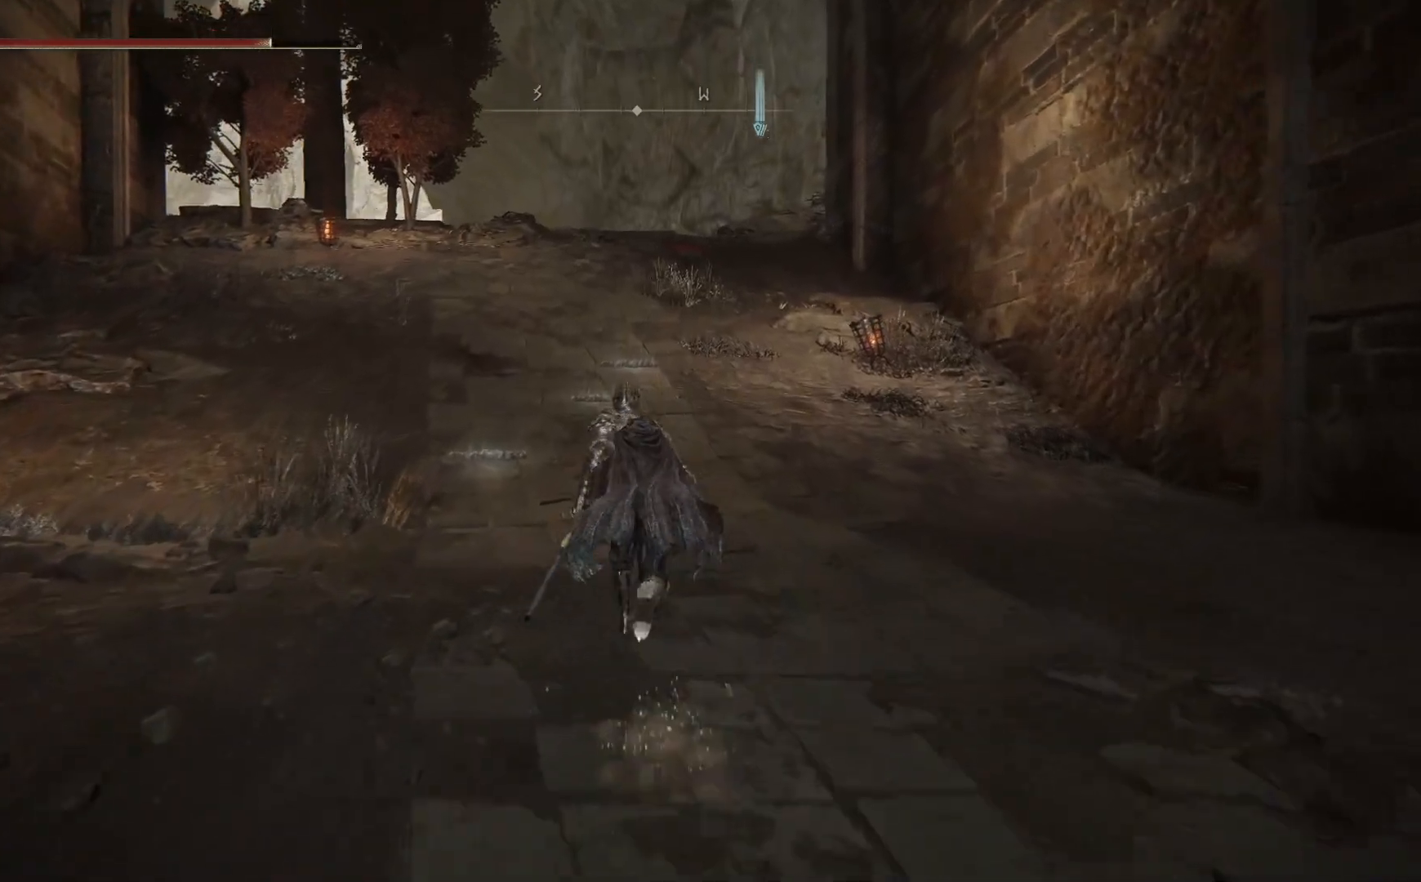
{"buttons": ["B"], "left_stick": "up", "right_stick": "center", "events": []}
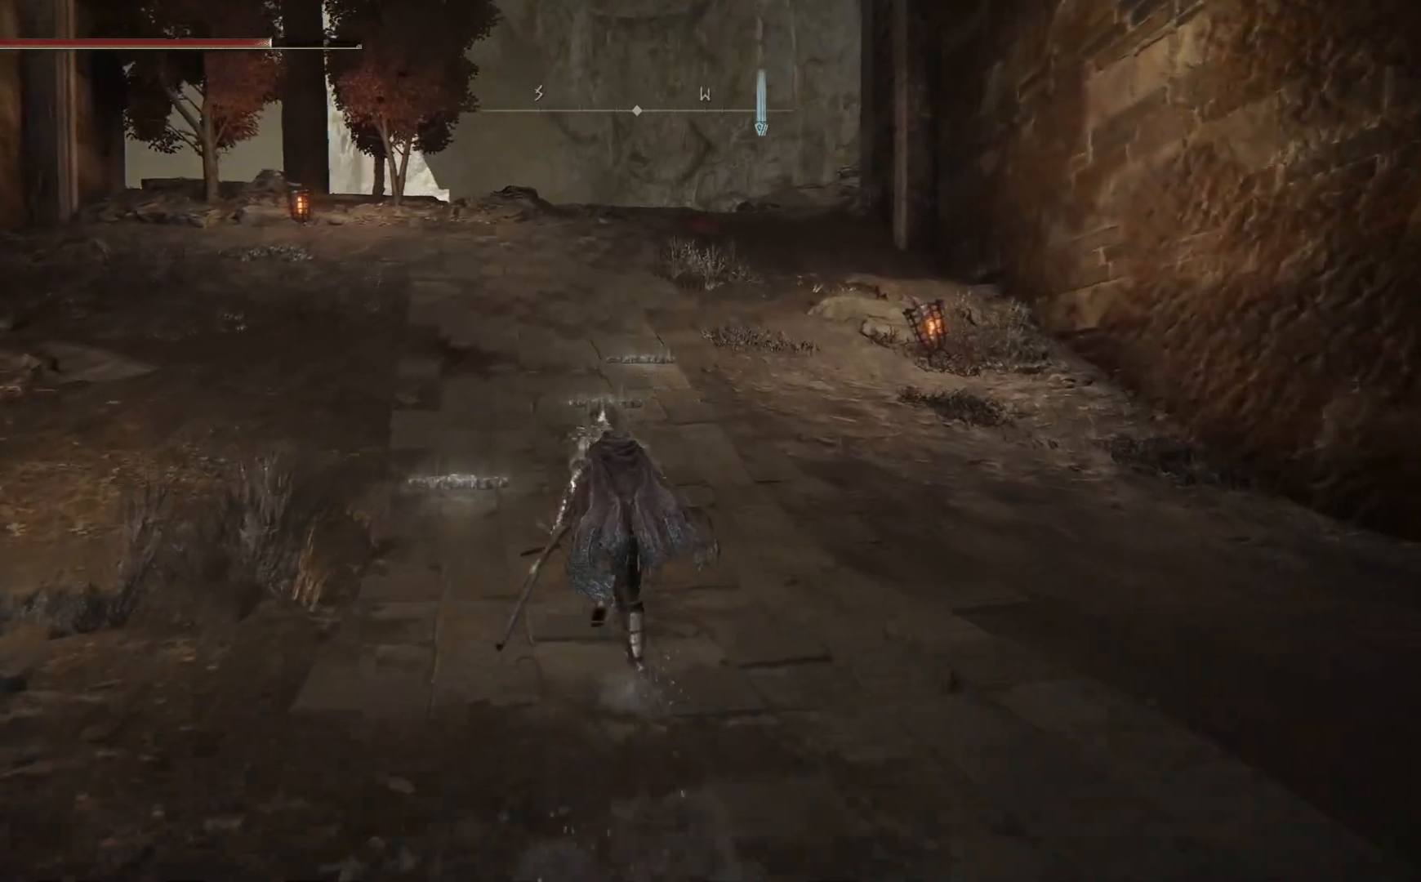
{"buttons": ["B"], "left_stick": "up", "right_stick": "center", "events": []}
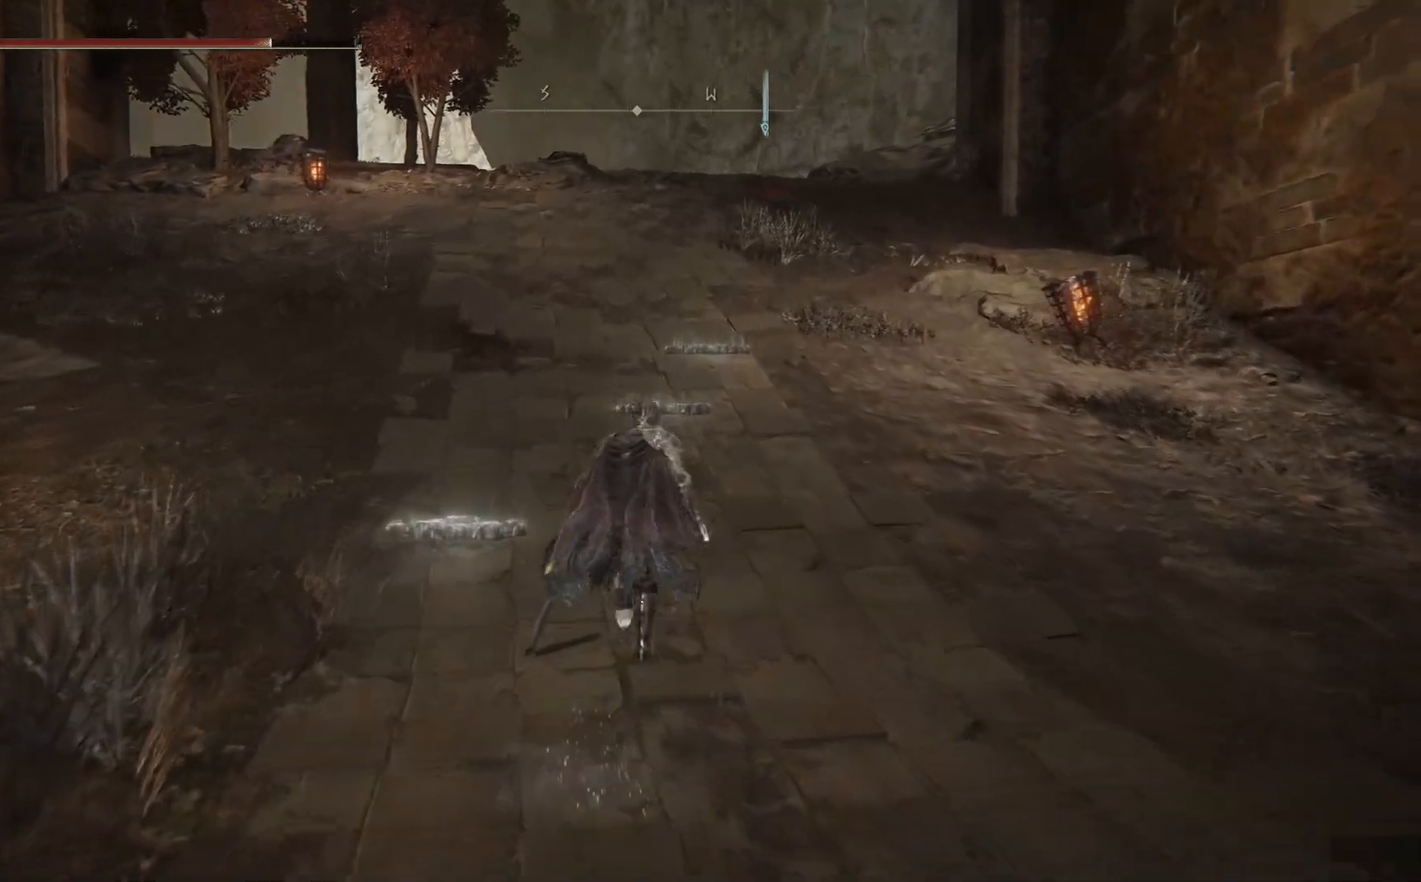
{"buttons": [], "left_stick": "up", "right_stick": "center", "events": [[383, "B", "up"]]}
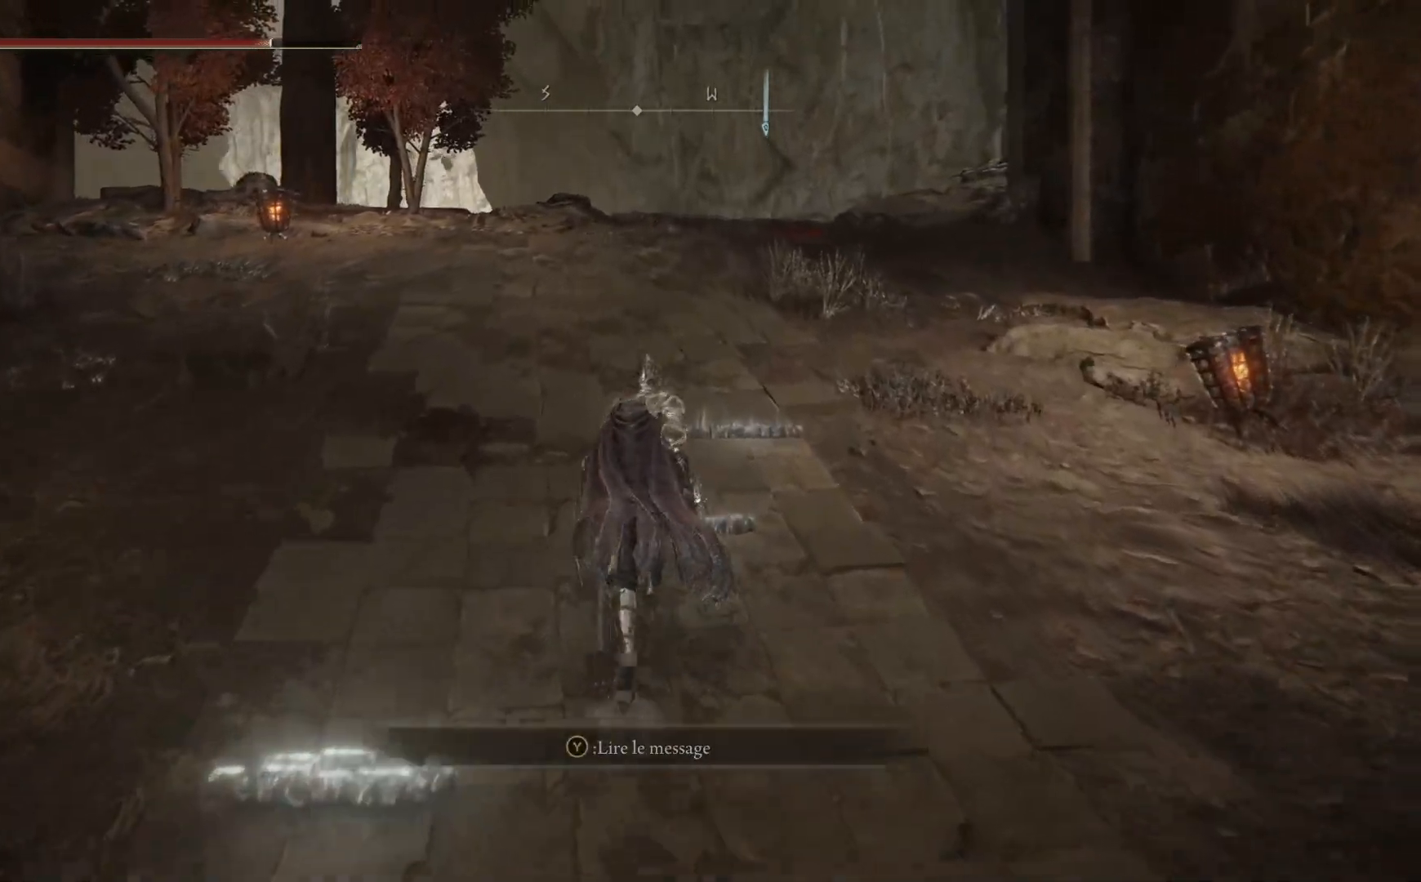
{"buttons": [], "left_stick": "down-left", "right_stick": "center", "events": [[100, "Y", "down"], [100, "left_stick", "up-right"], [250, "Y", "up"], [333, "left_stick", "down-right"], [417, "left_stick", "down-left"]]}
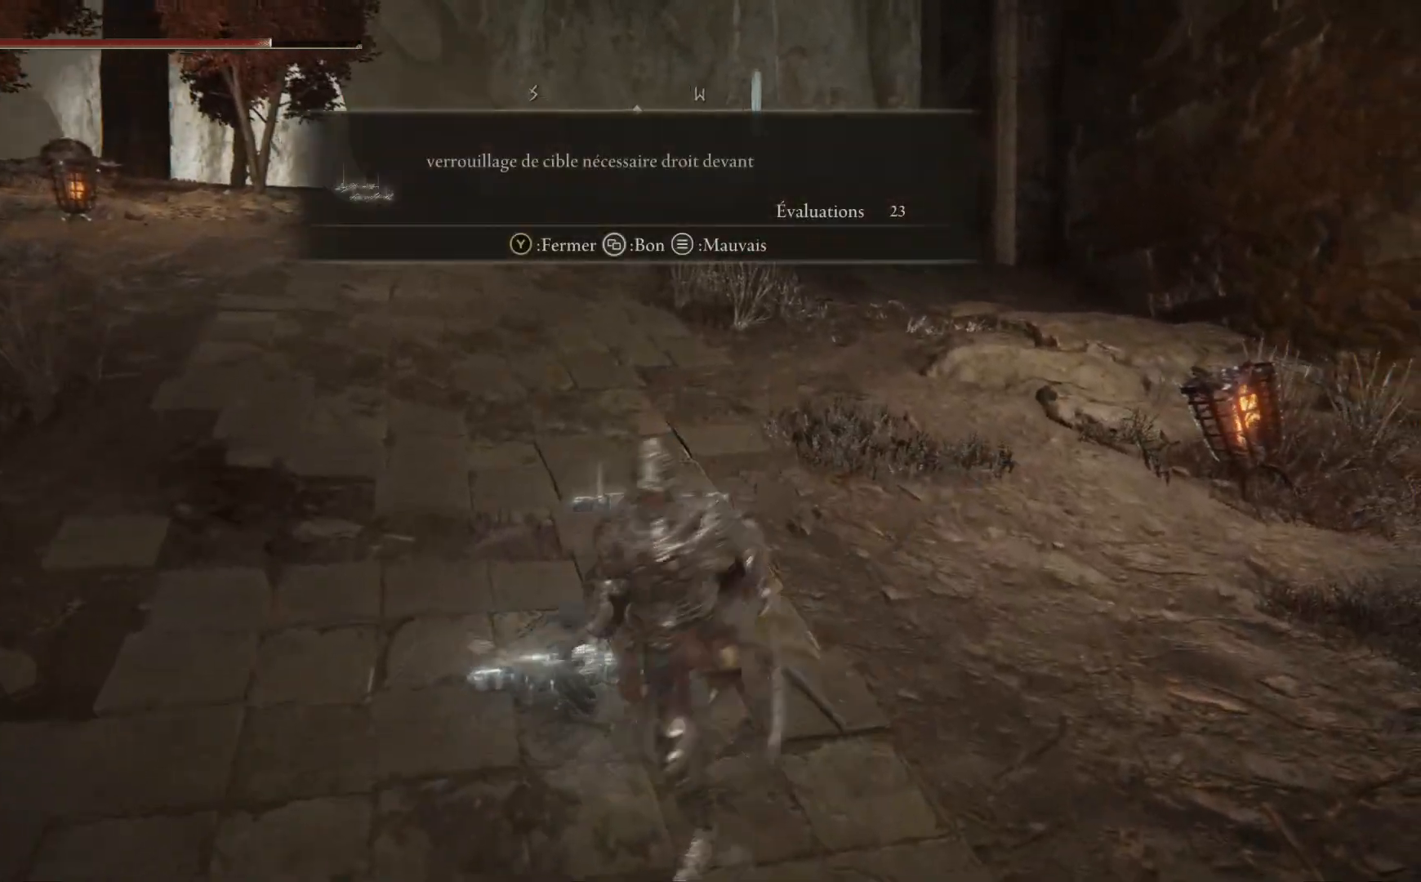
{"buttons": [], "left_stick": "up", "right_stick": "center", "events": [[67, "left_stick", "left"], [183, "left_stick", "up-left"], [333, "left_stick", "up"]]}
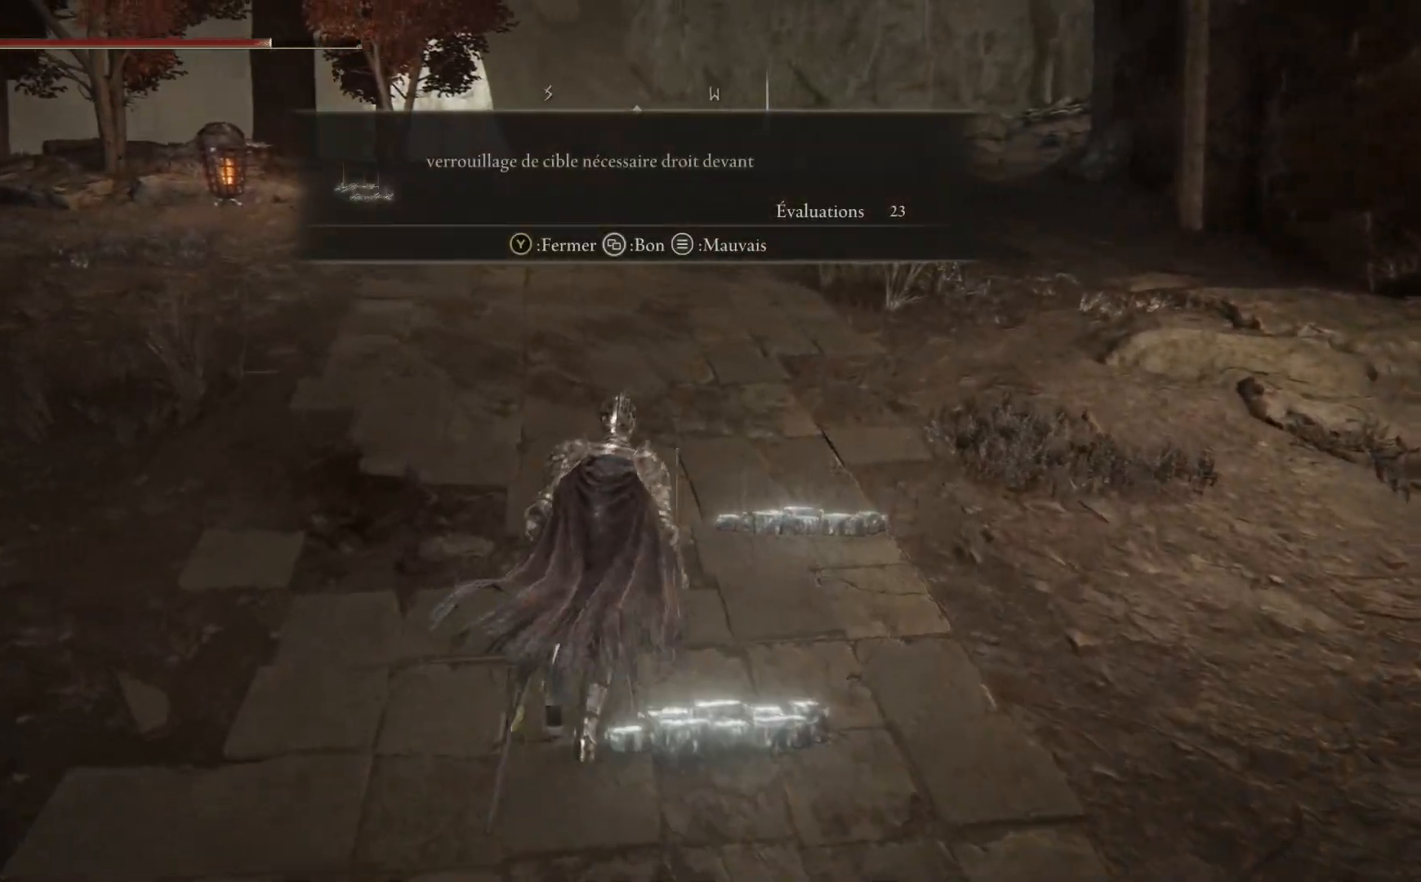
{"buttons": ["Y"], "left_stick": "up-right", "right_stick": "center", "events": [[167, "left_stick", "up-right"], [433, "Y", "down"]]}
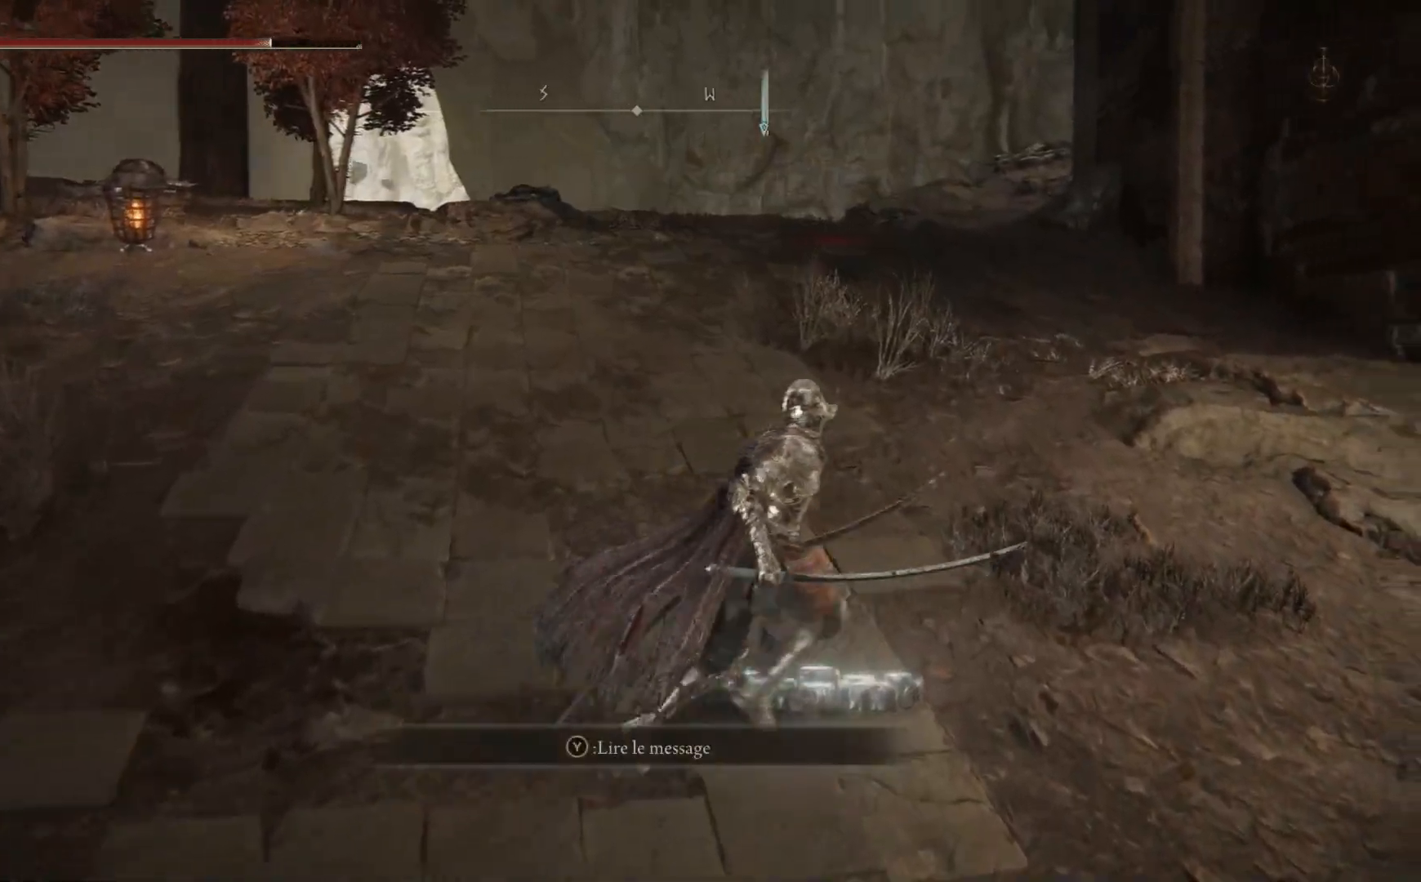
{"buttons": [], "left_stick": "up", "right_stick": "center", "events": [[67, "left_stick", "up"], [100, "Y", "up"]]}
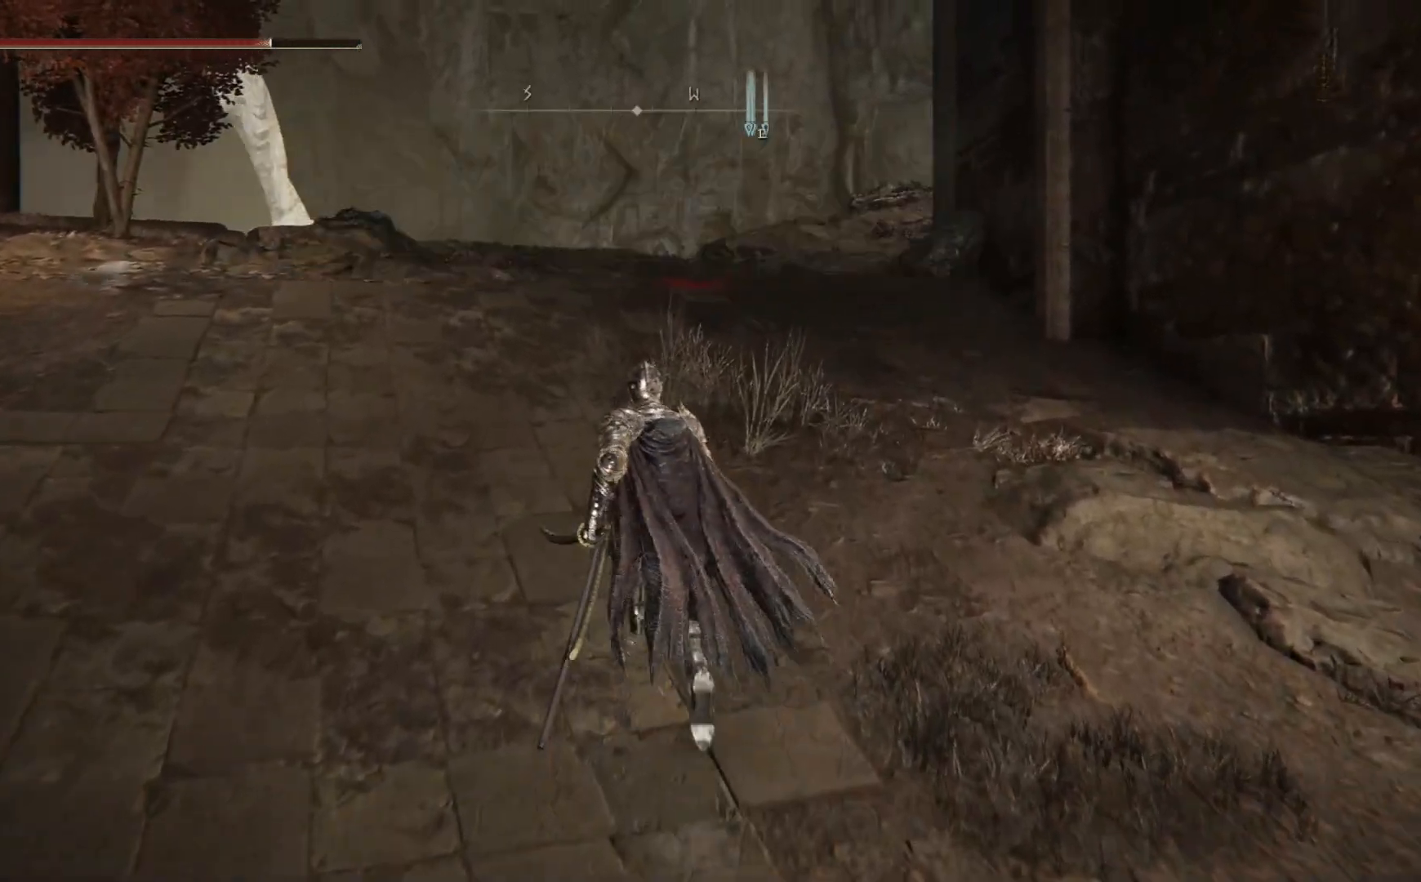
{"buttons": [], "left_stick": "up", "right_stick": "center", "events": []}
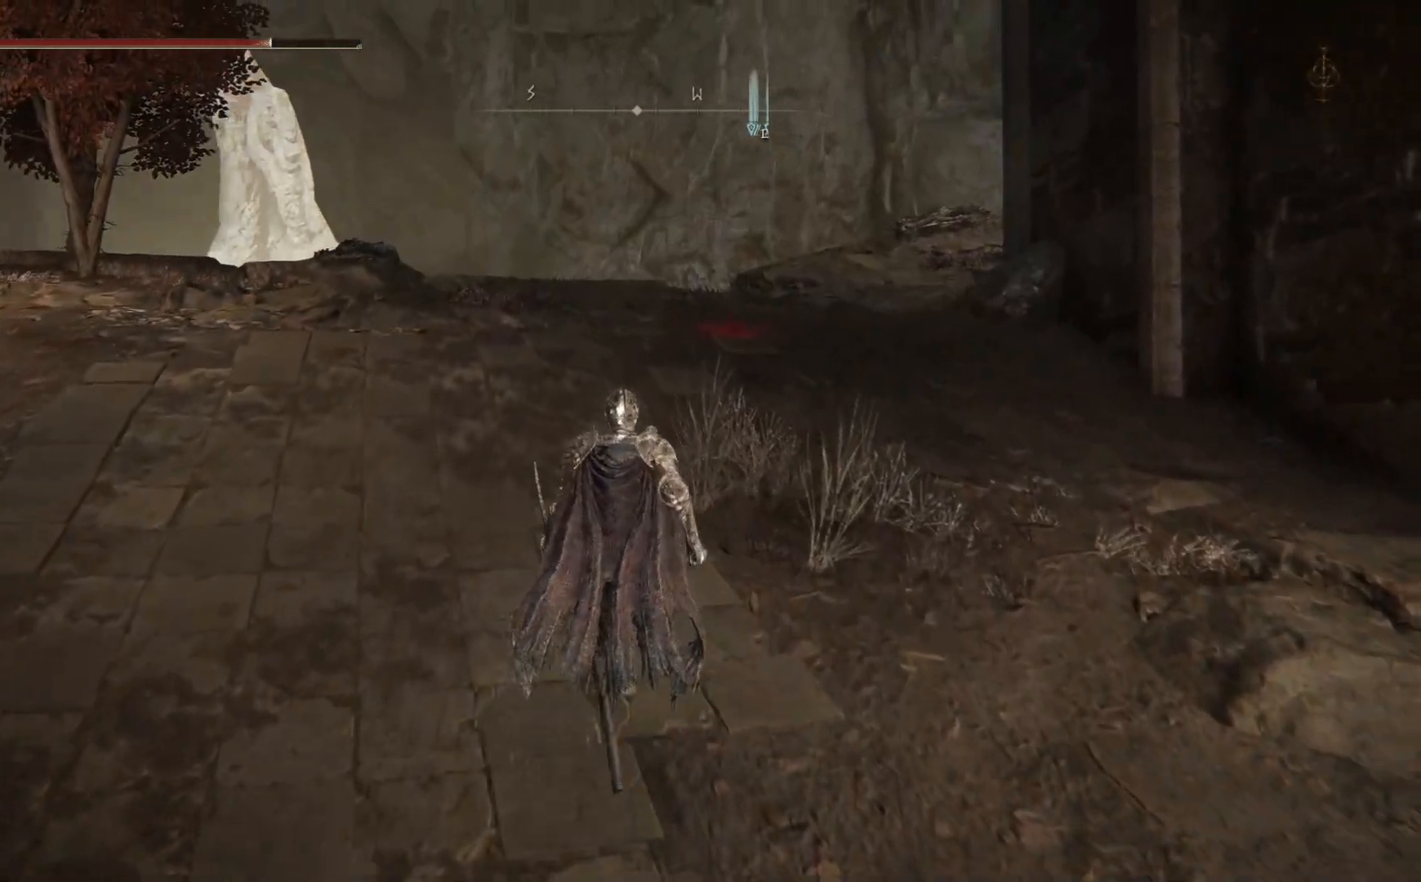
{"buttons": [], "left_stick": "up", "right_stick": "center", "events": []}